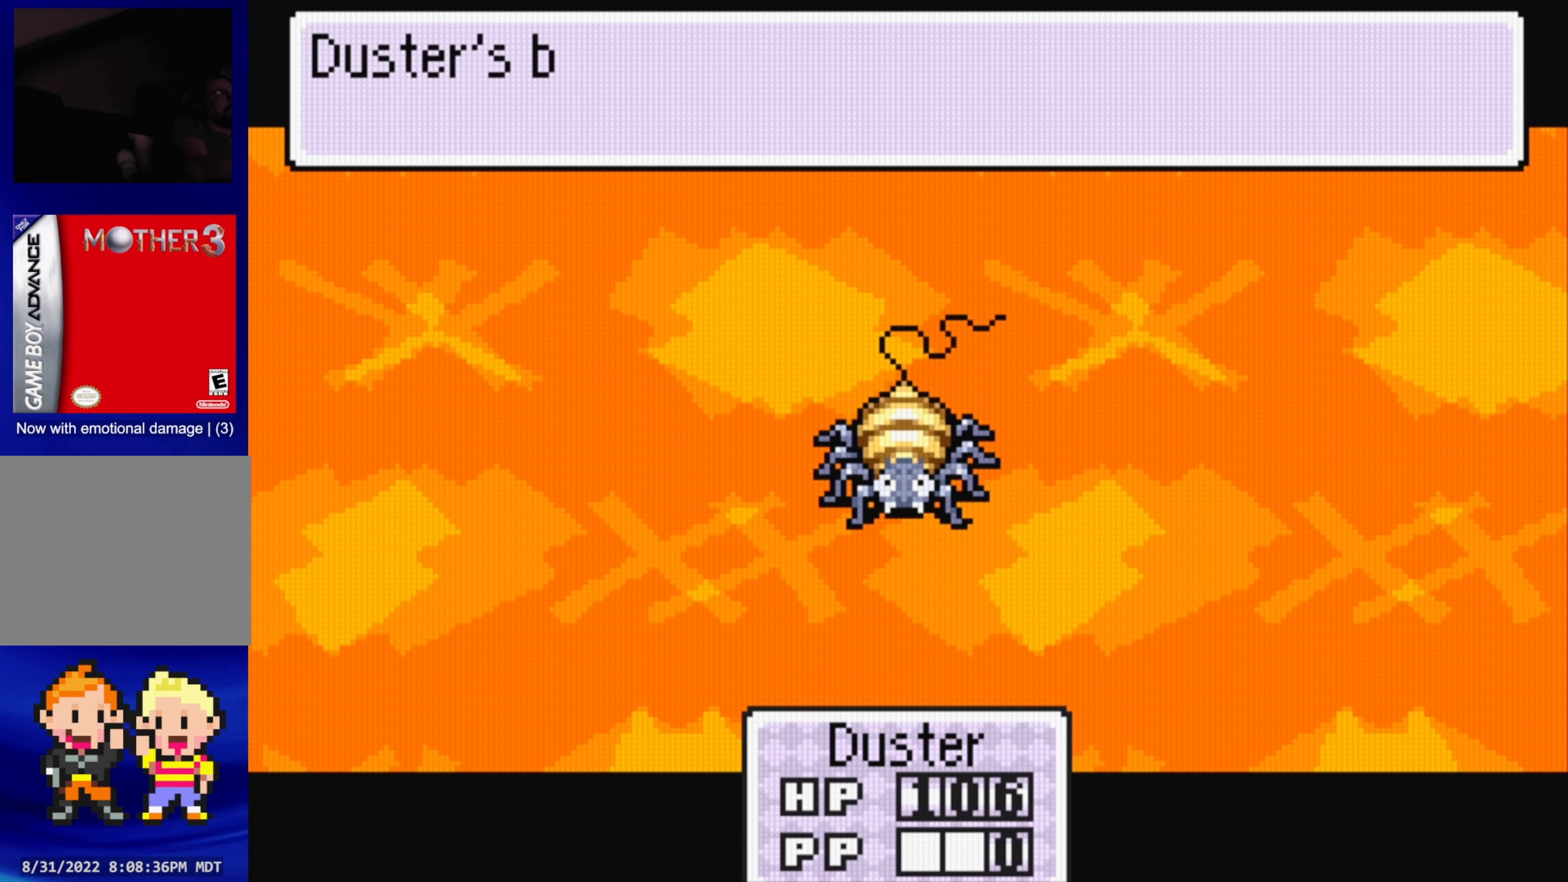
Gameplay with a controller (Nintendo layout); each line is a JSON object with the inputs held at the frame after it. "events" lists button and stick changes between this image and that frame as [ms after this image, input, new state], when the widget could be followed in between. Not read: L3 R3.
{"buttons": [], "events": []}
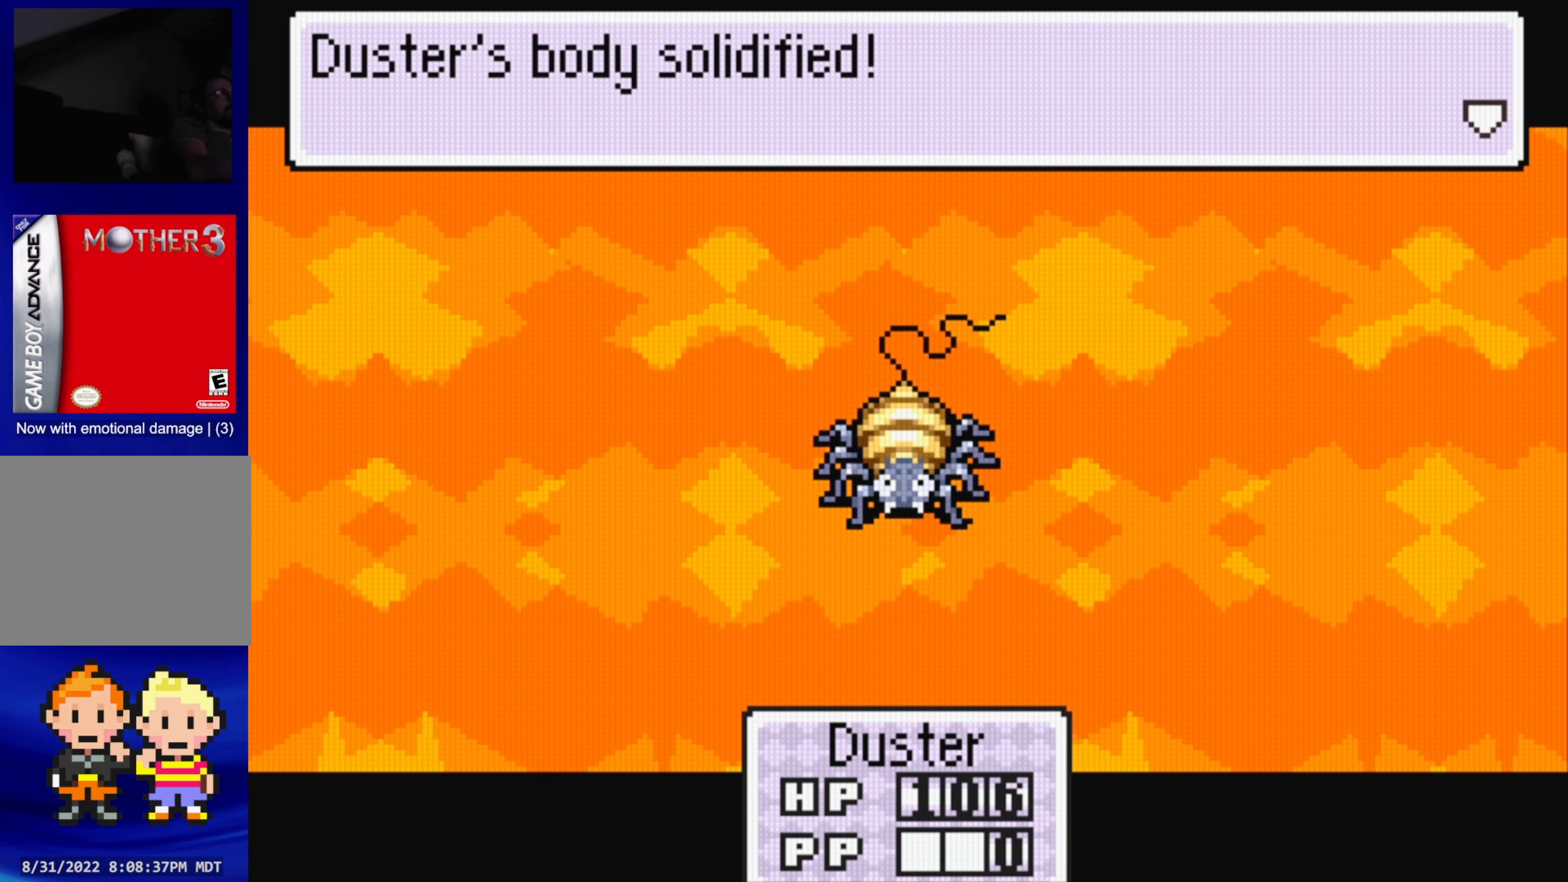
{"buttons": [], "events": [[83, "A", "down"], [250, "A", "up"]]}
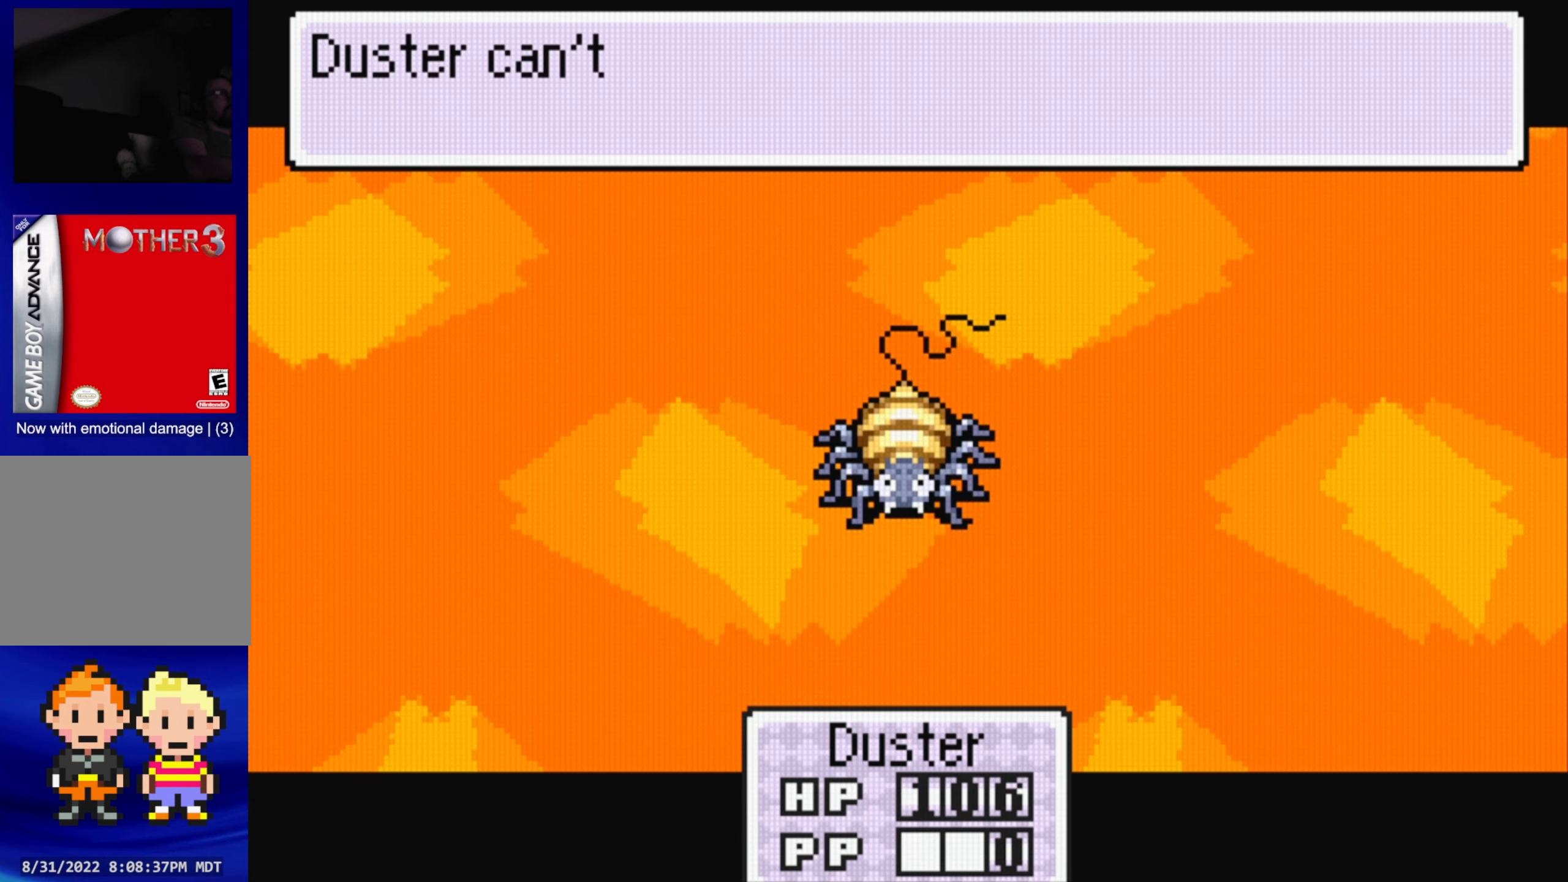
{"buttons": [], "events": []}
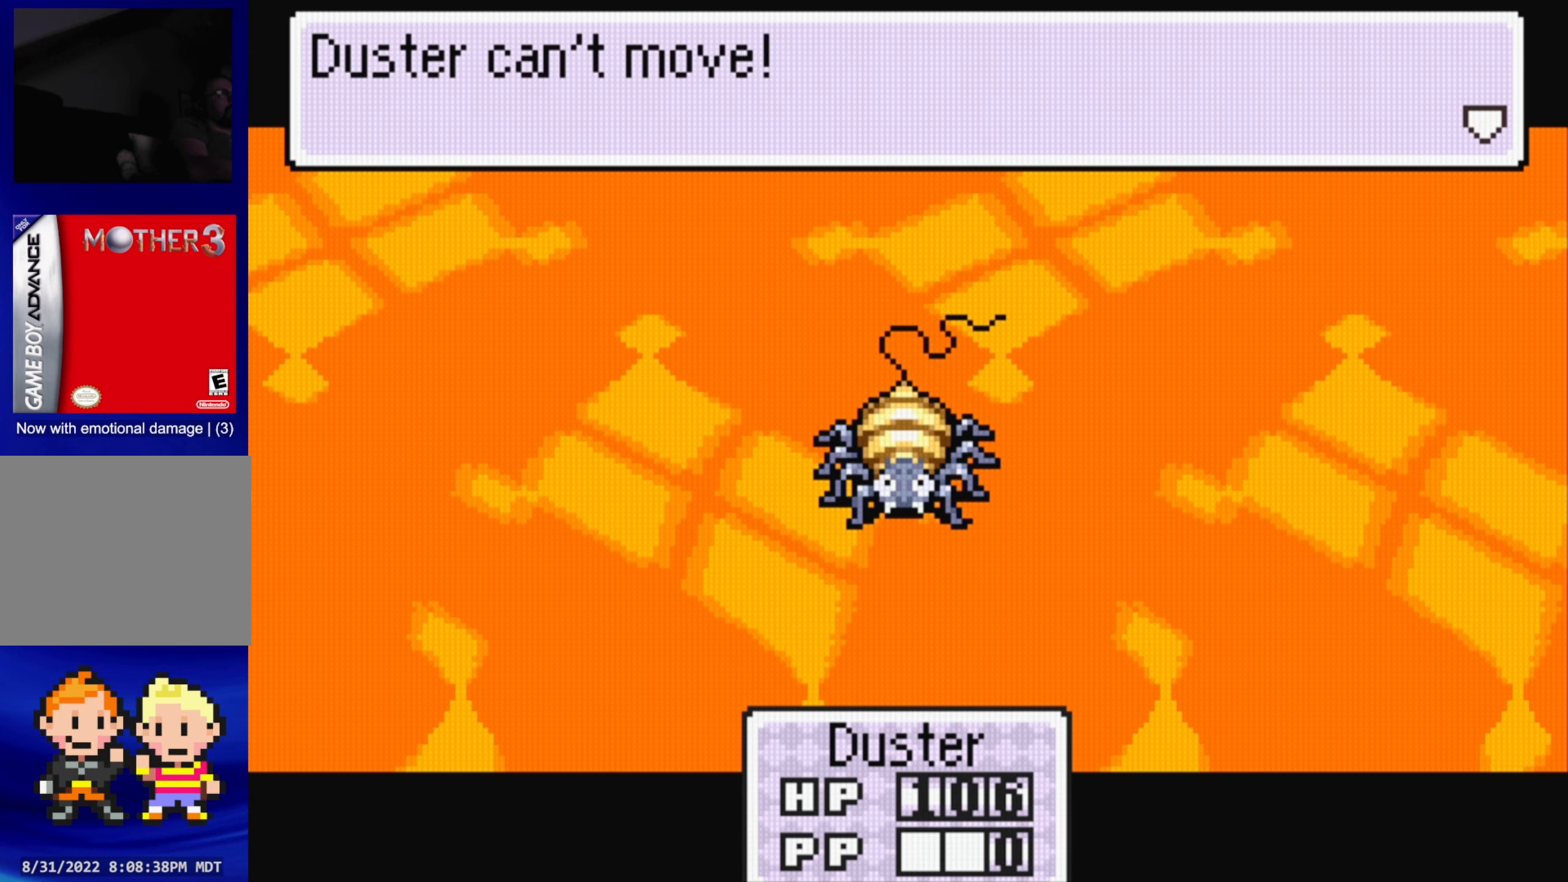
{"buttons": [], "events": [[67, "A", "down"], [217, "A", "up"]]}
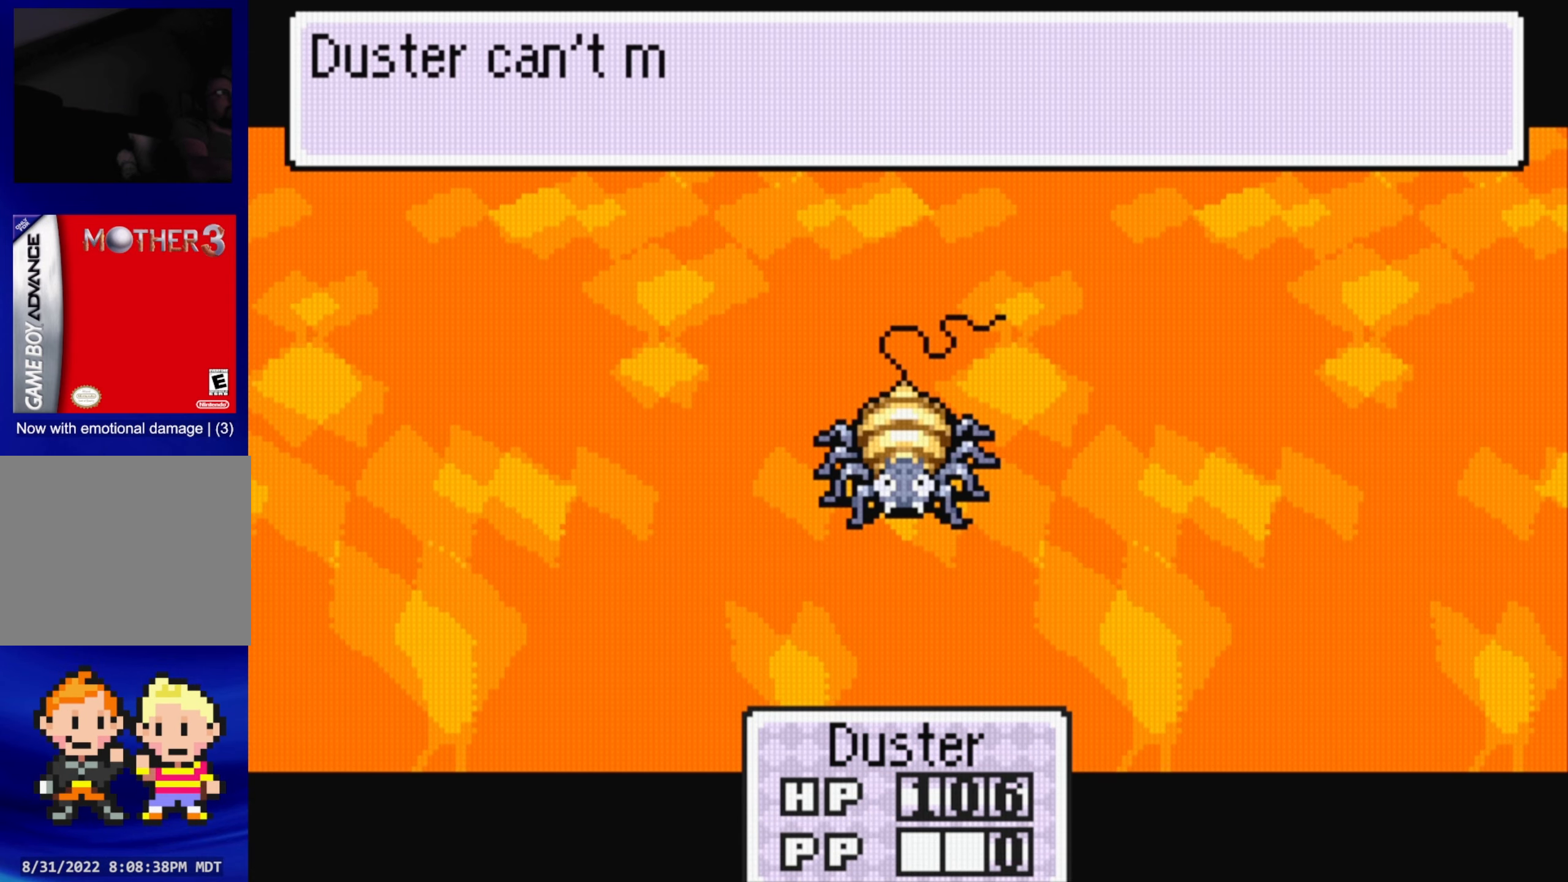
{"buttons": ["A"], "events": [[383, "A", "down"]]}
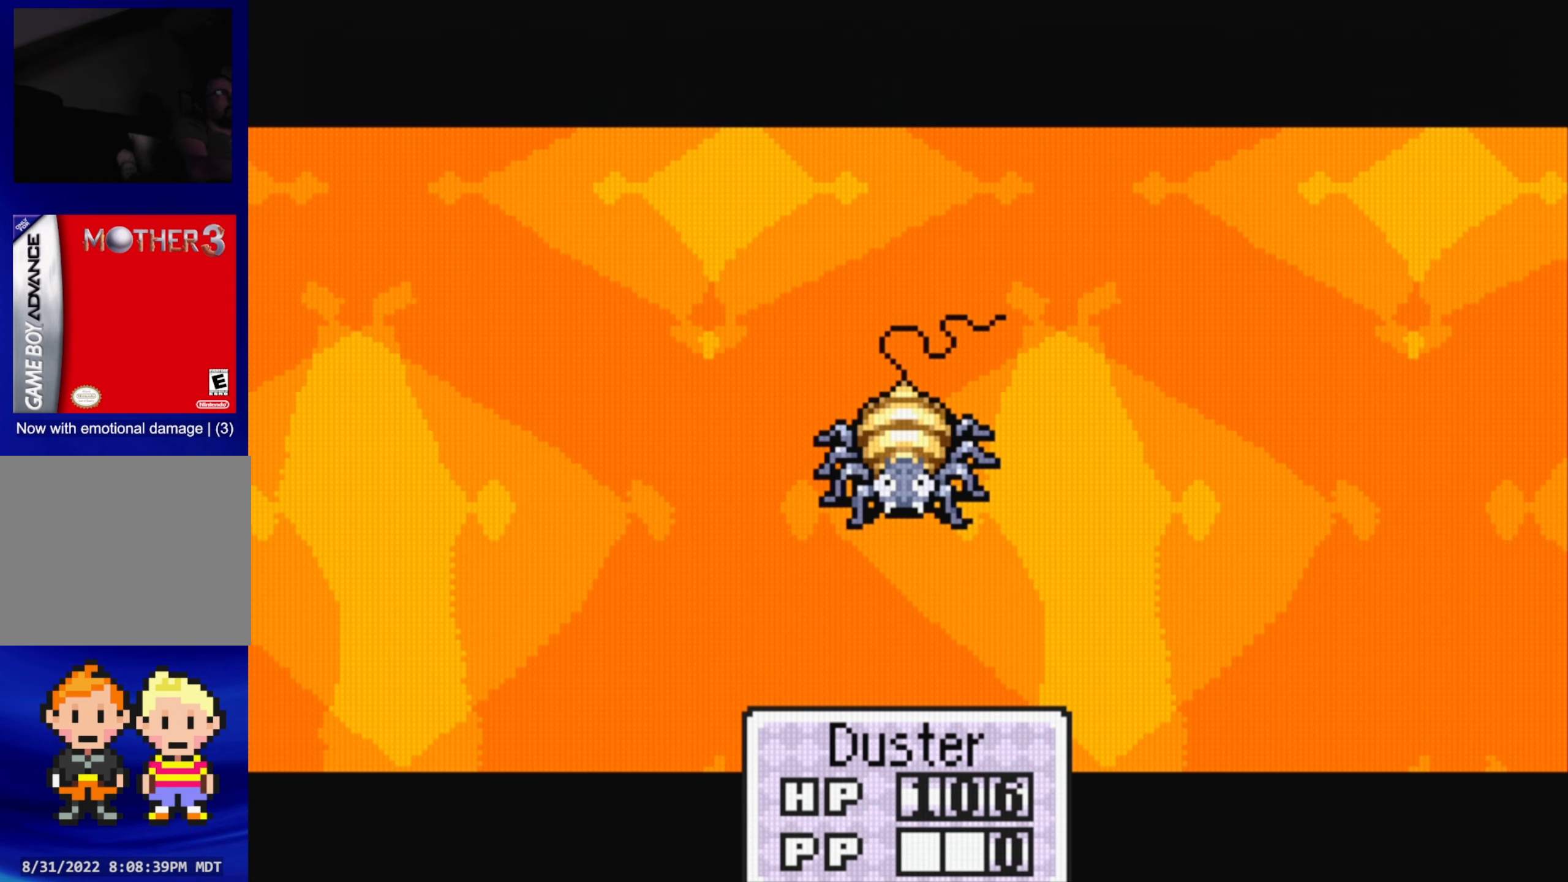
{"buttons": [], "events": [[50, "A", "up"]]}
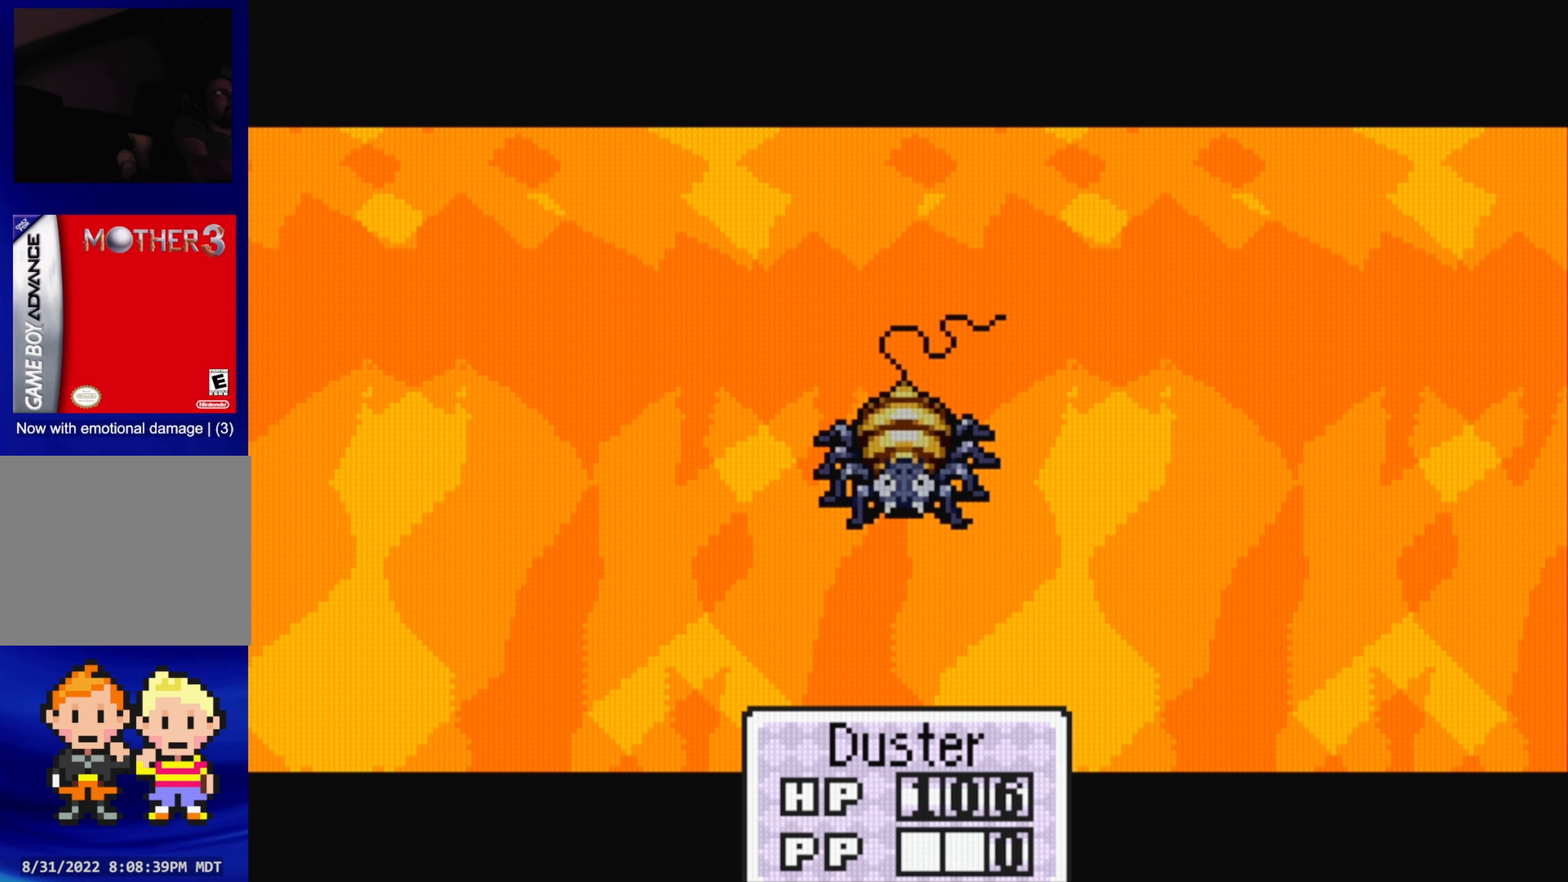
{"buttons": [], "events": []}
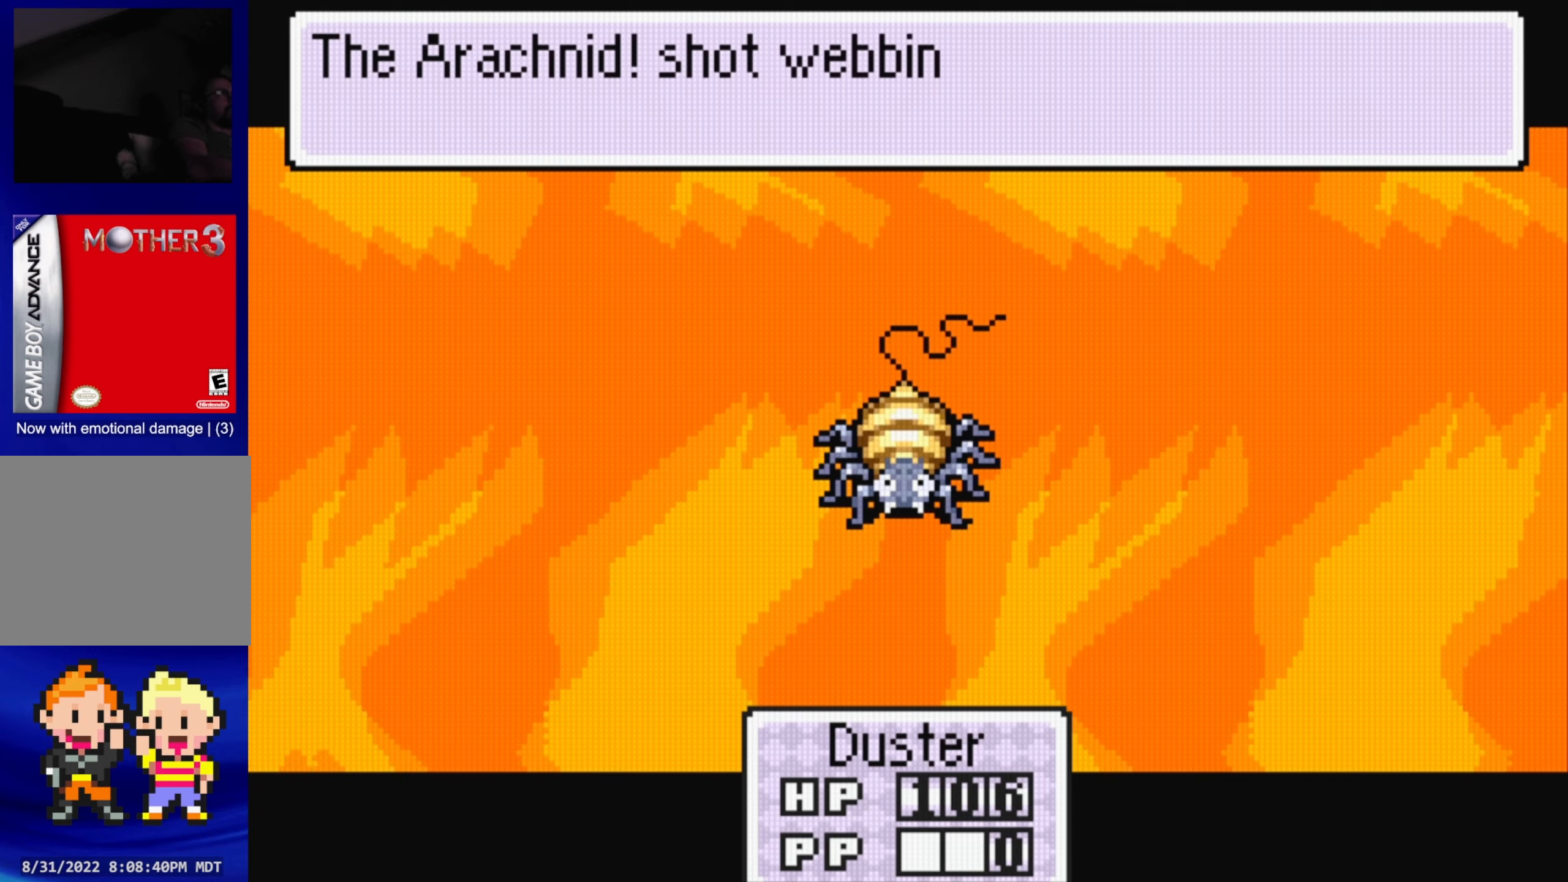
{"buttons": [], "events": [[50, "A", "down"], [184, "A", "up"]]}
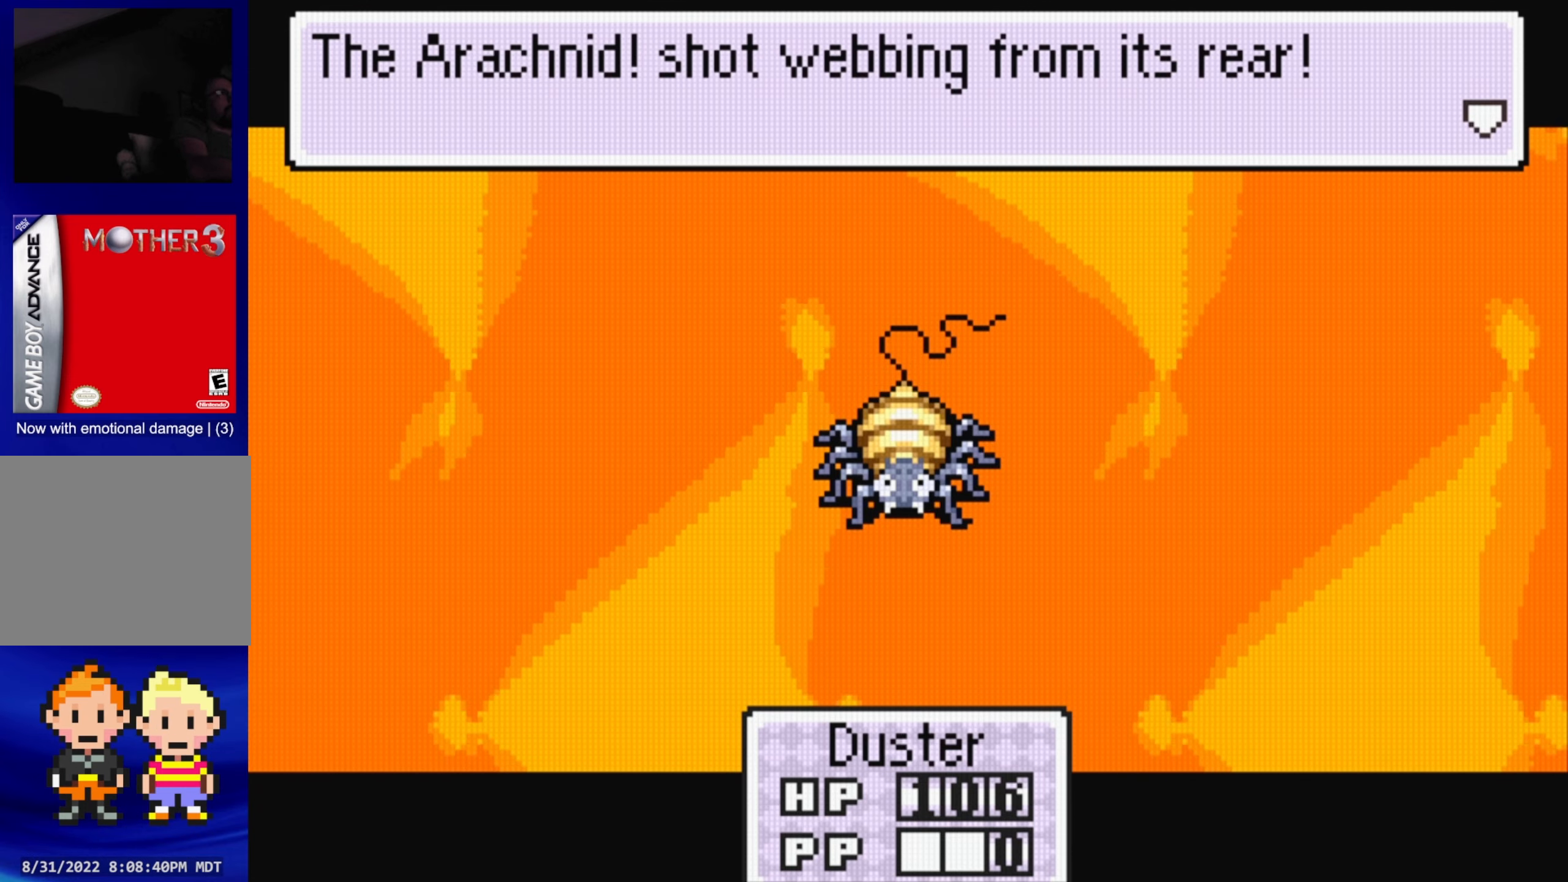
{"buttons": [], "events": [[34, "A", "down"], [167, "A", "up"]]}
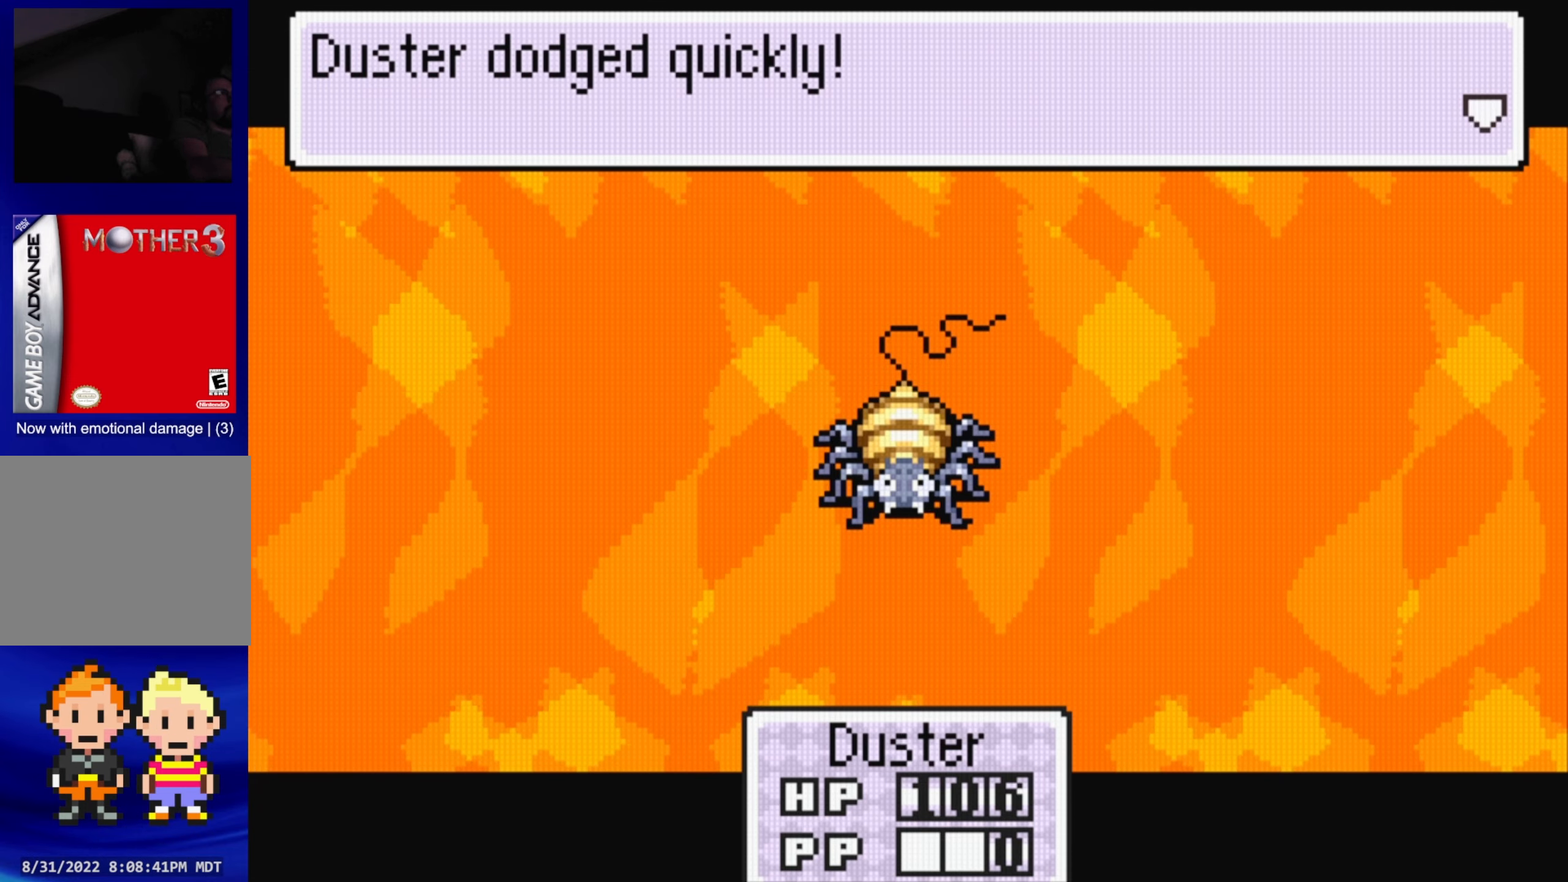
{"buttons": [], "events": [[317, "A", "down"], [467, "A", "up"]]}
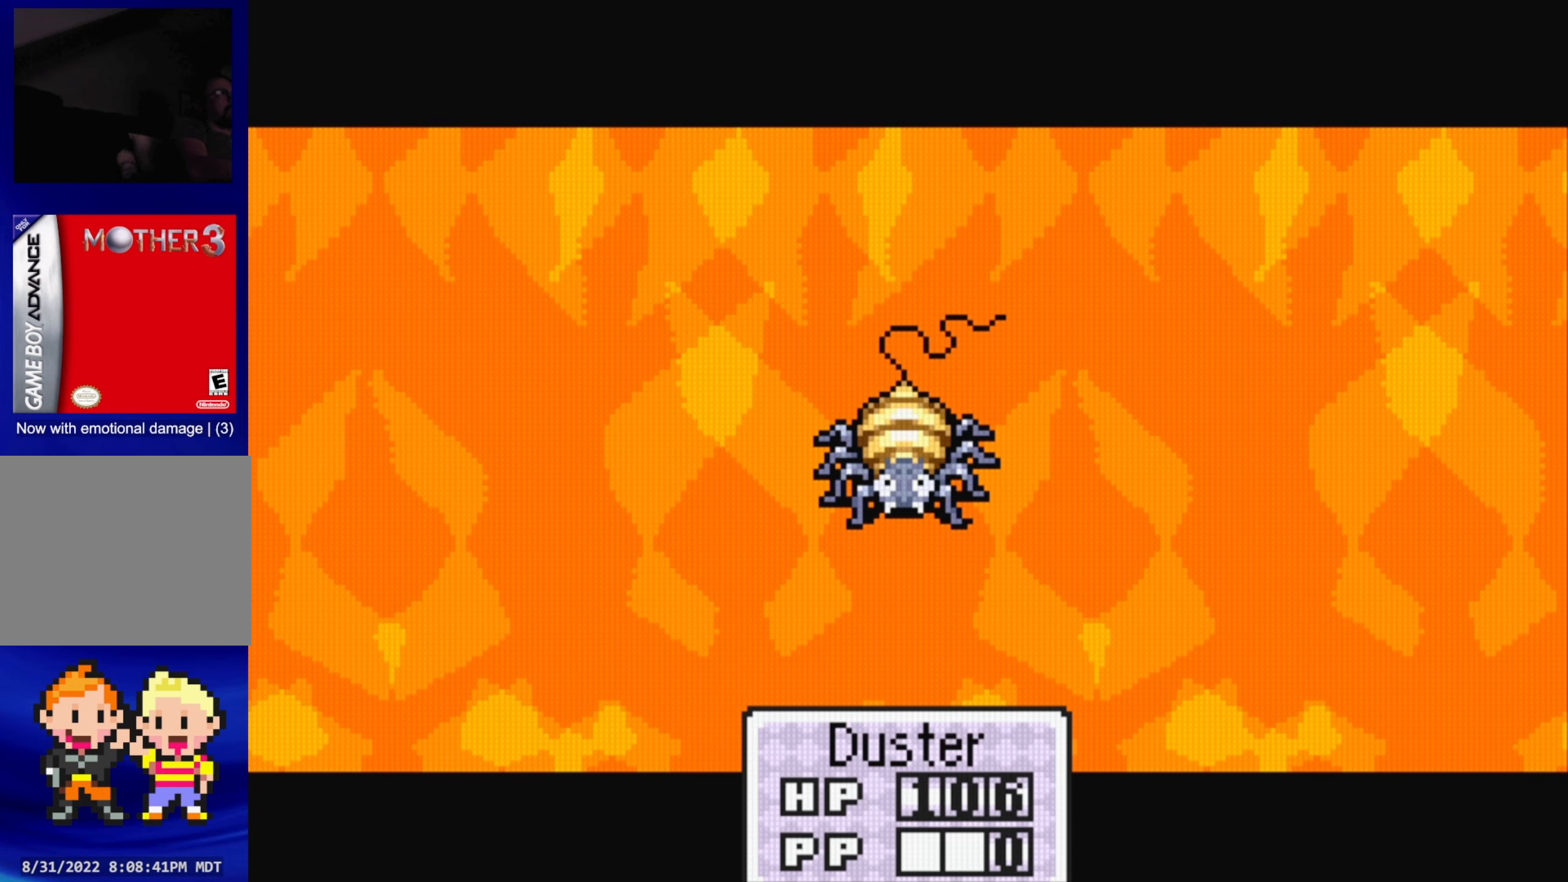
{"buttons": [], "events": []}
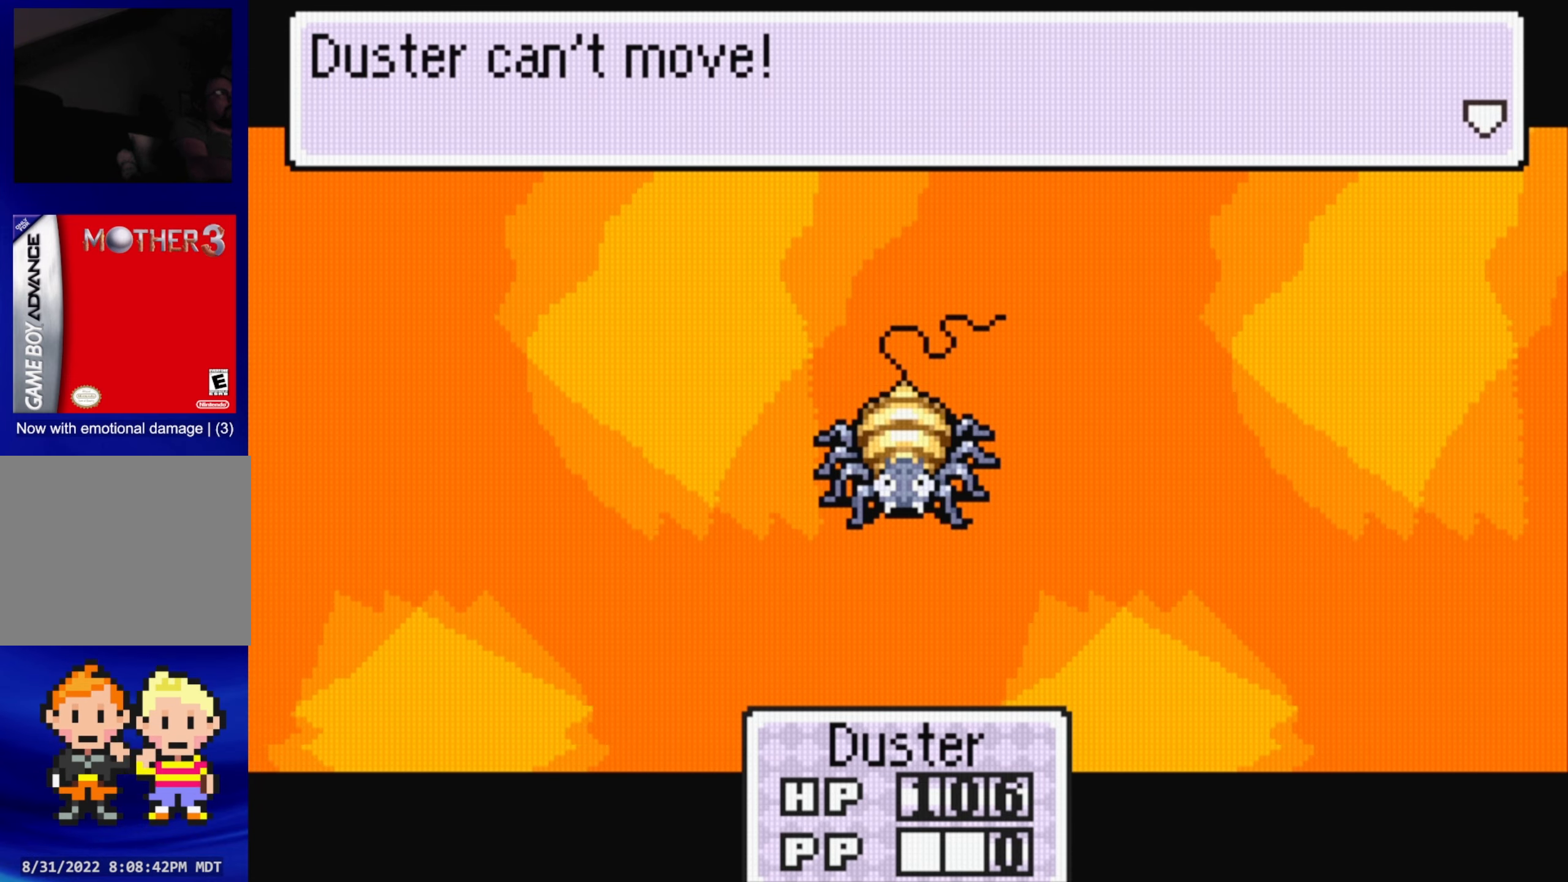
{"buttons": [], "events": [[250, "A", "down"], [417, "A", "up"]]}
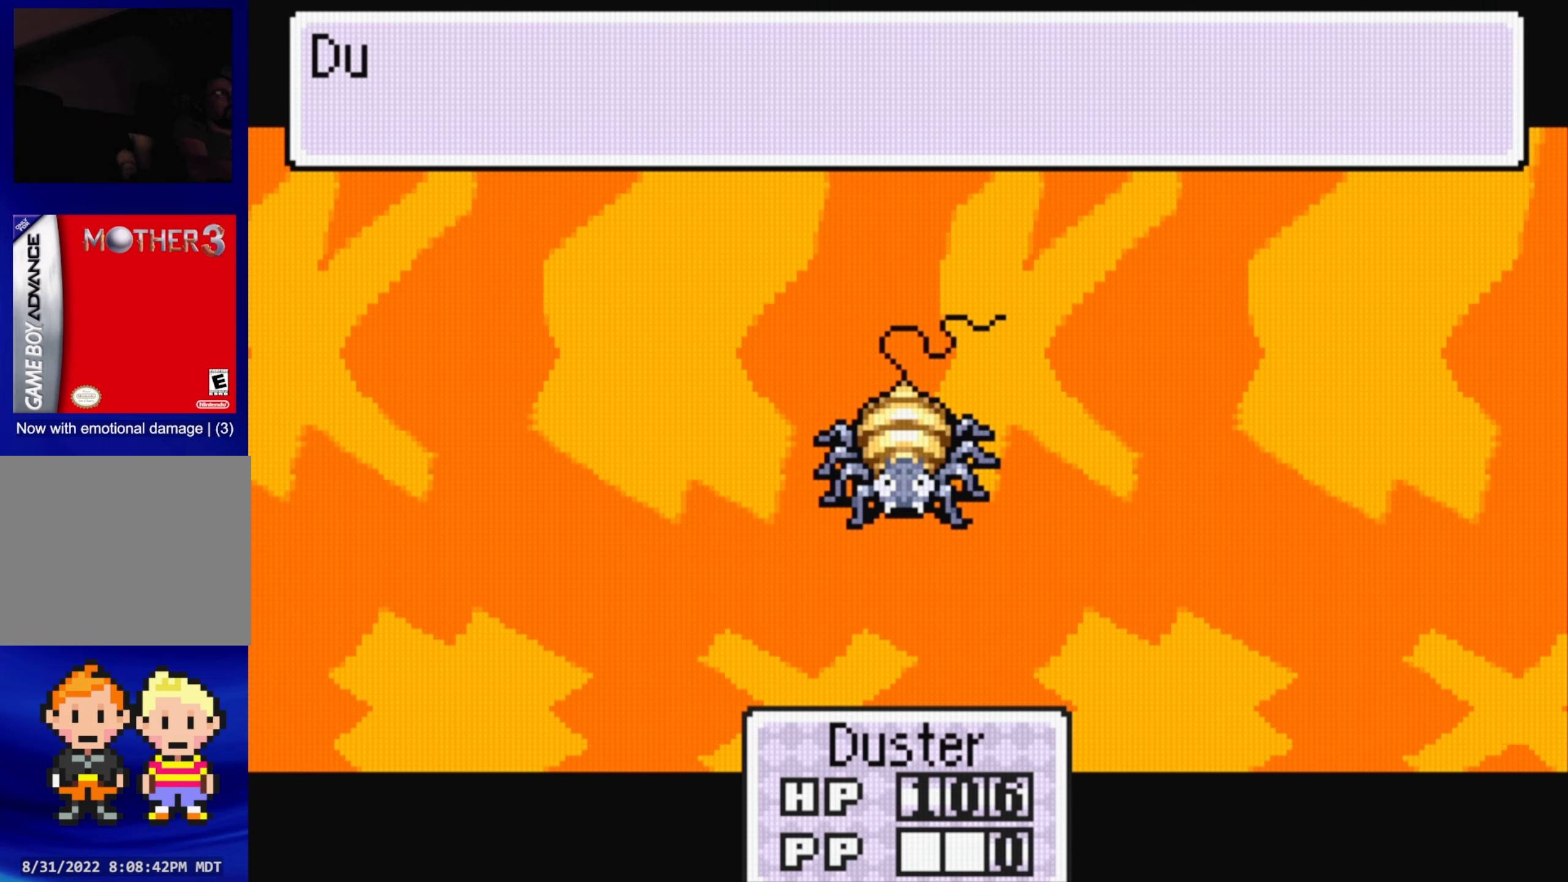
{"buttons": [], "events": []}
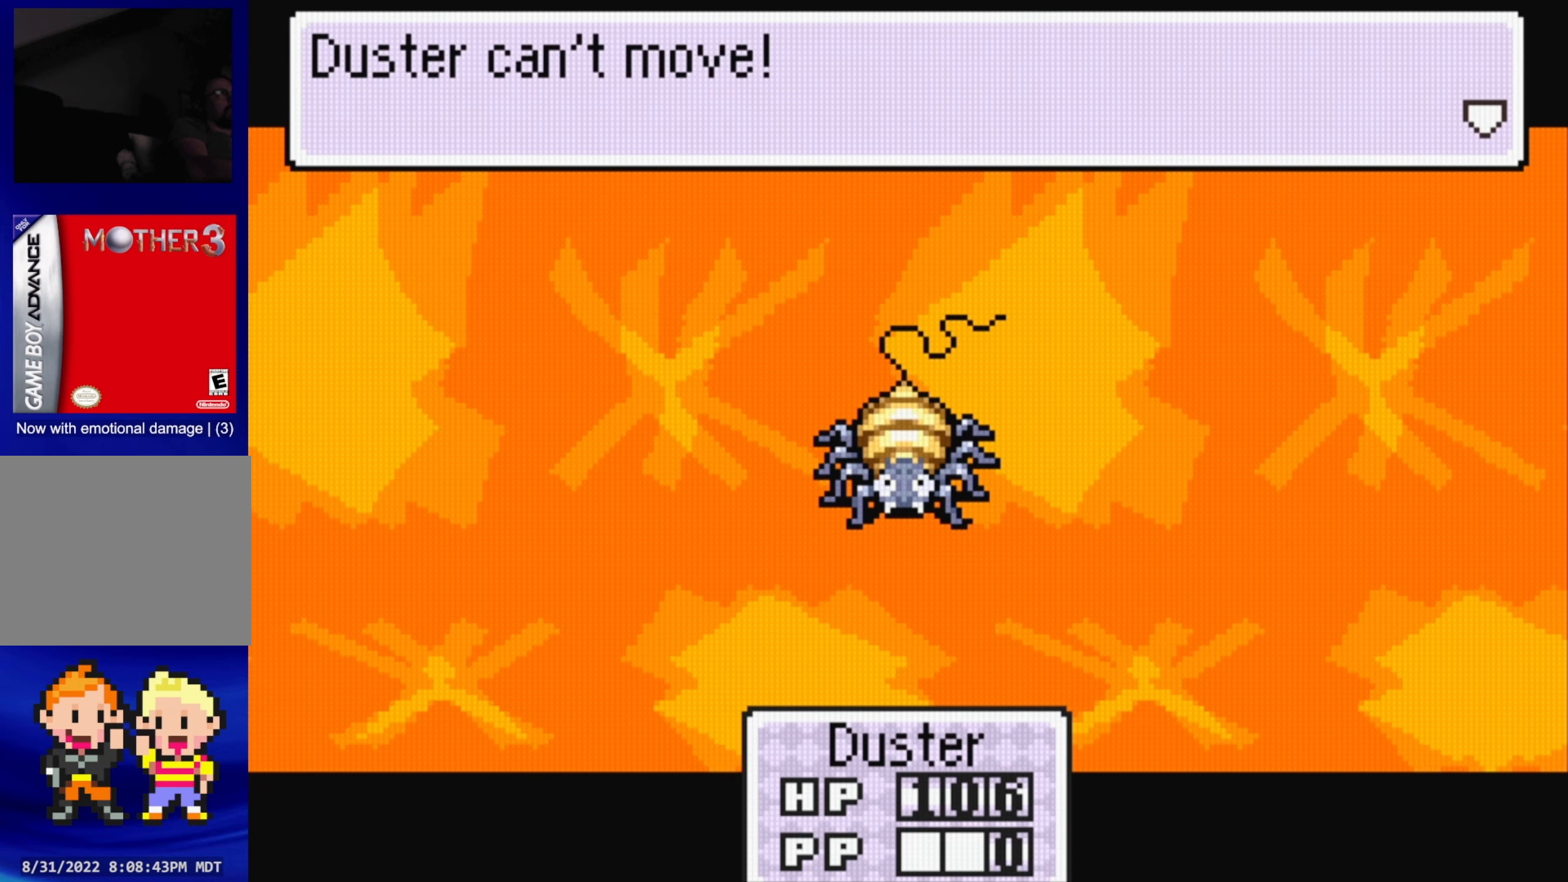
{"buttons": [], "events": [[184, "A", "down"], [334, "A", "up"]]}
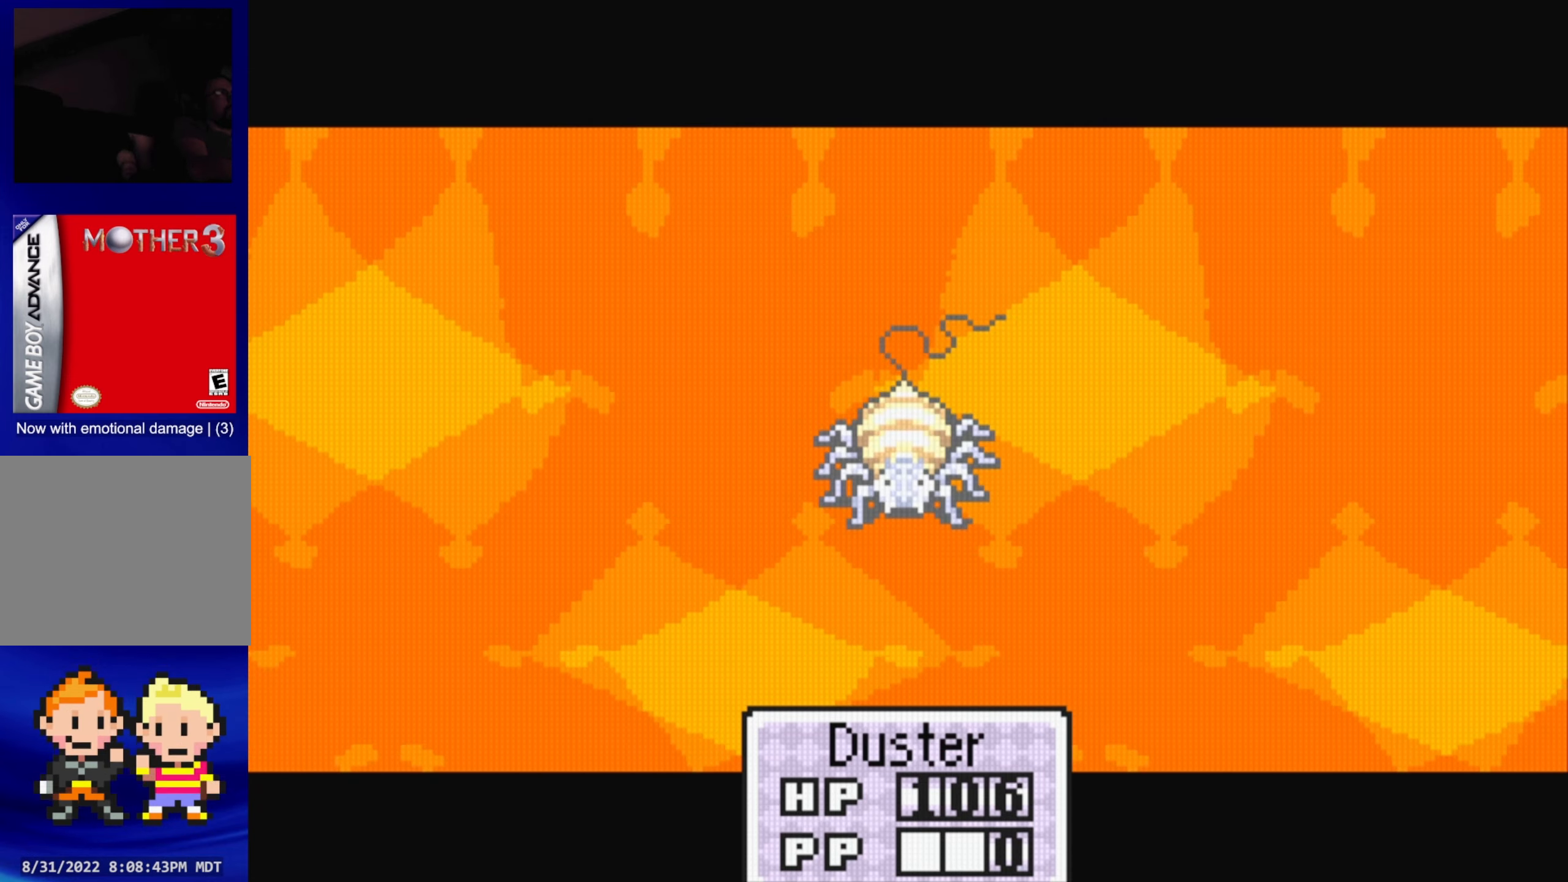
{"buttons": [], "events": [[334, "A", "down"], [467, "A", "up"]]}
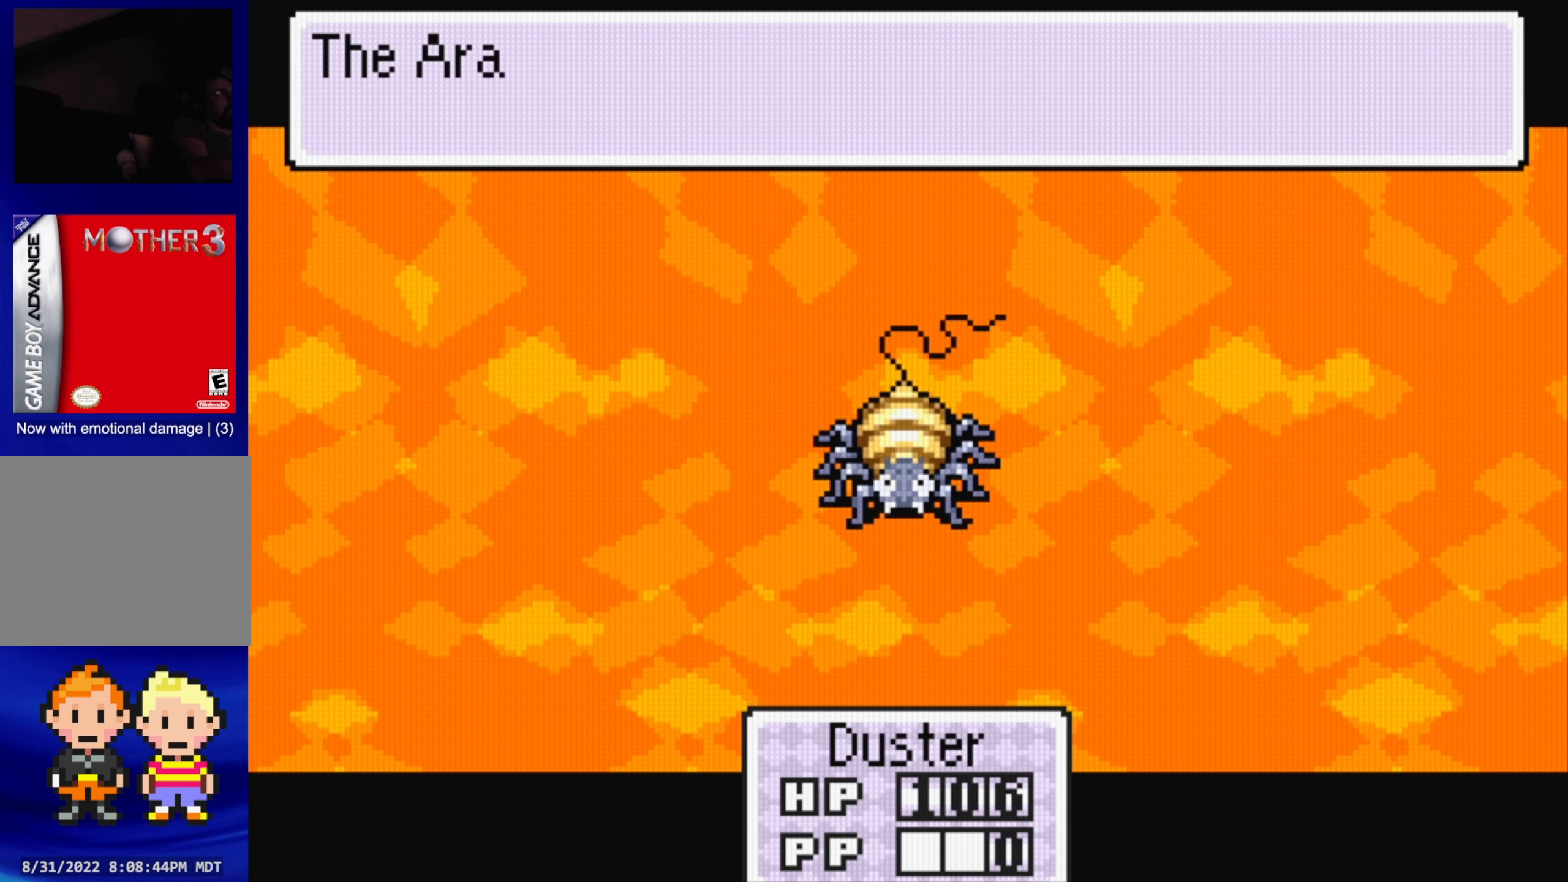
{"buttons": [], "events": []}
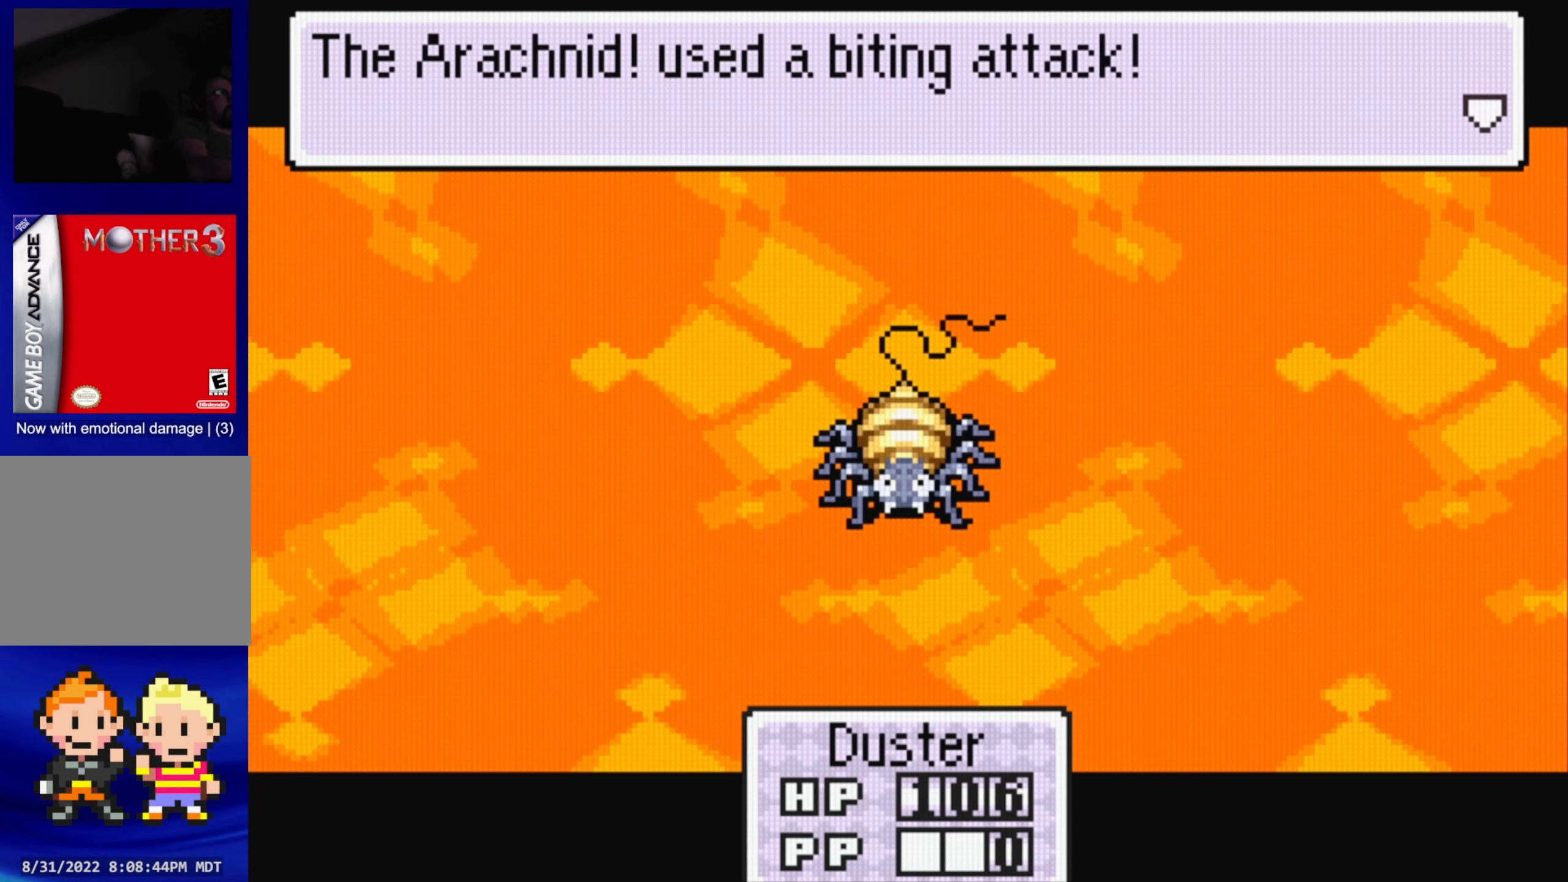
{"buttons": [], "events": [[317, "A", "down"], [483, "A", "up"]]}
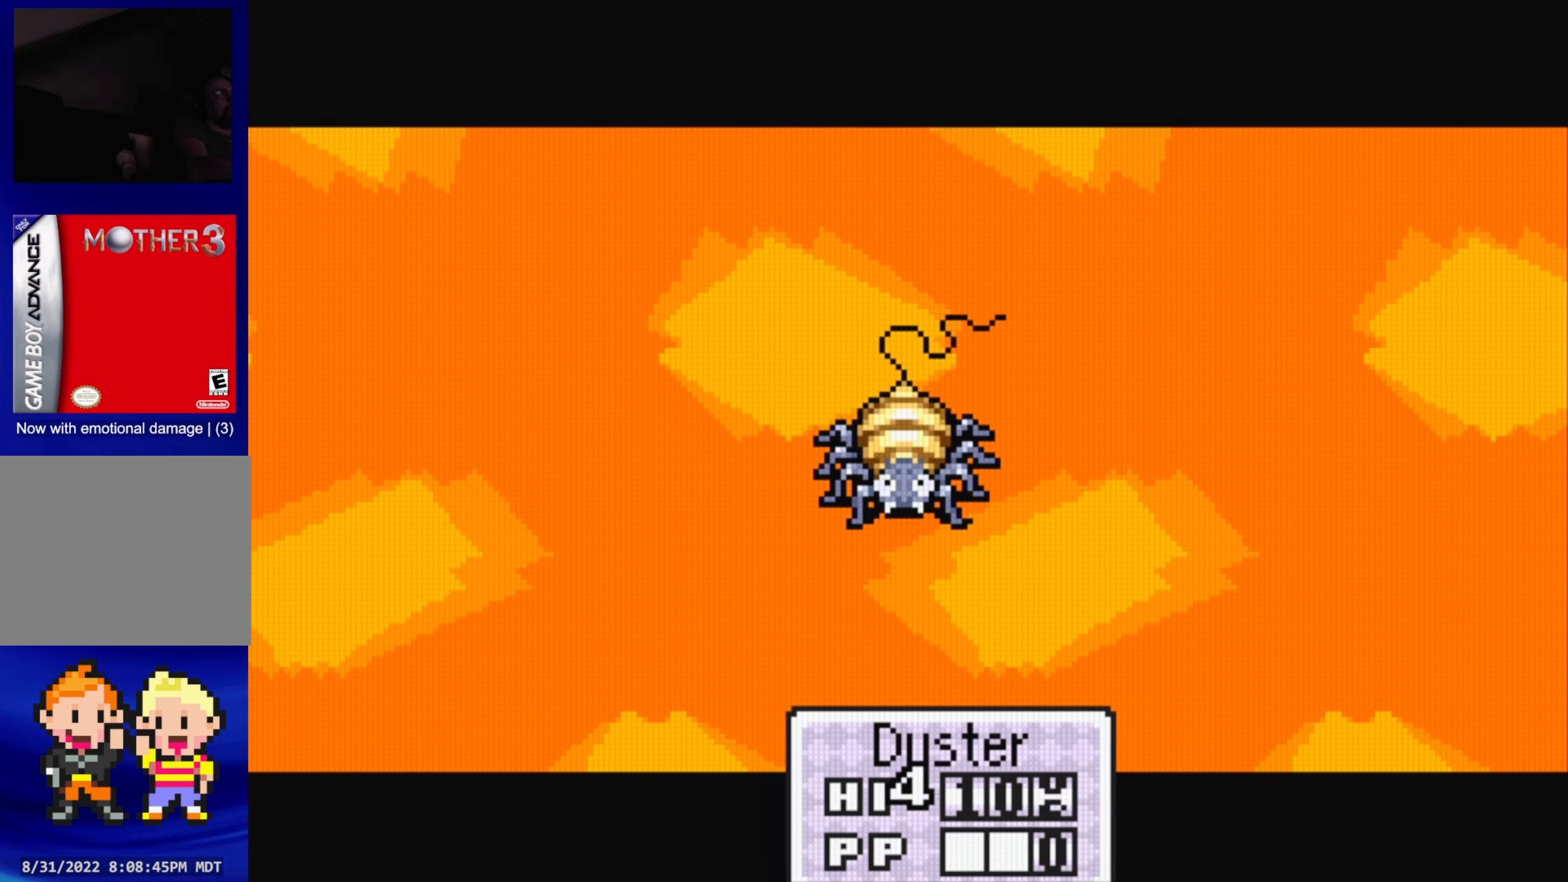
{"buttons": [], "events": []}
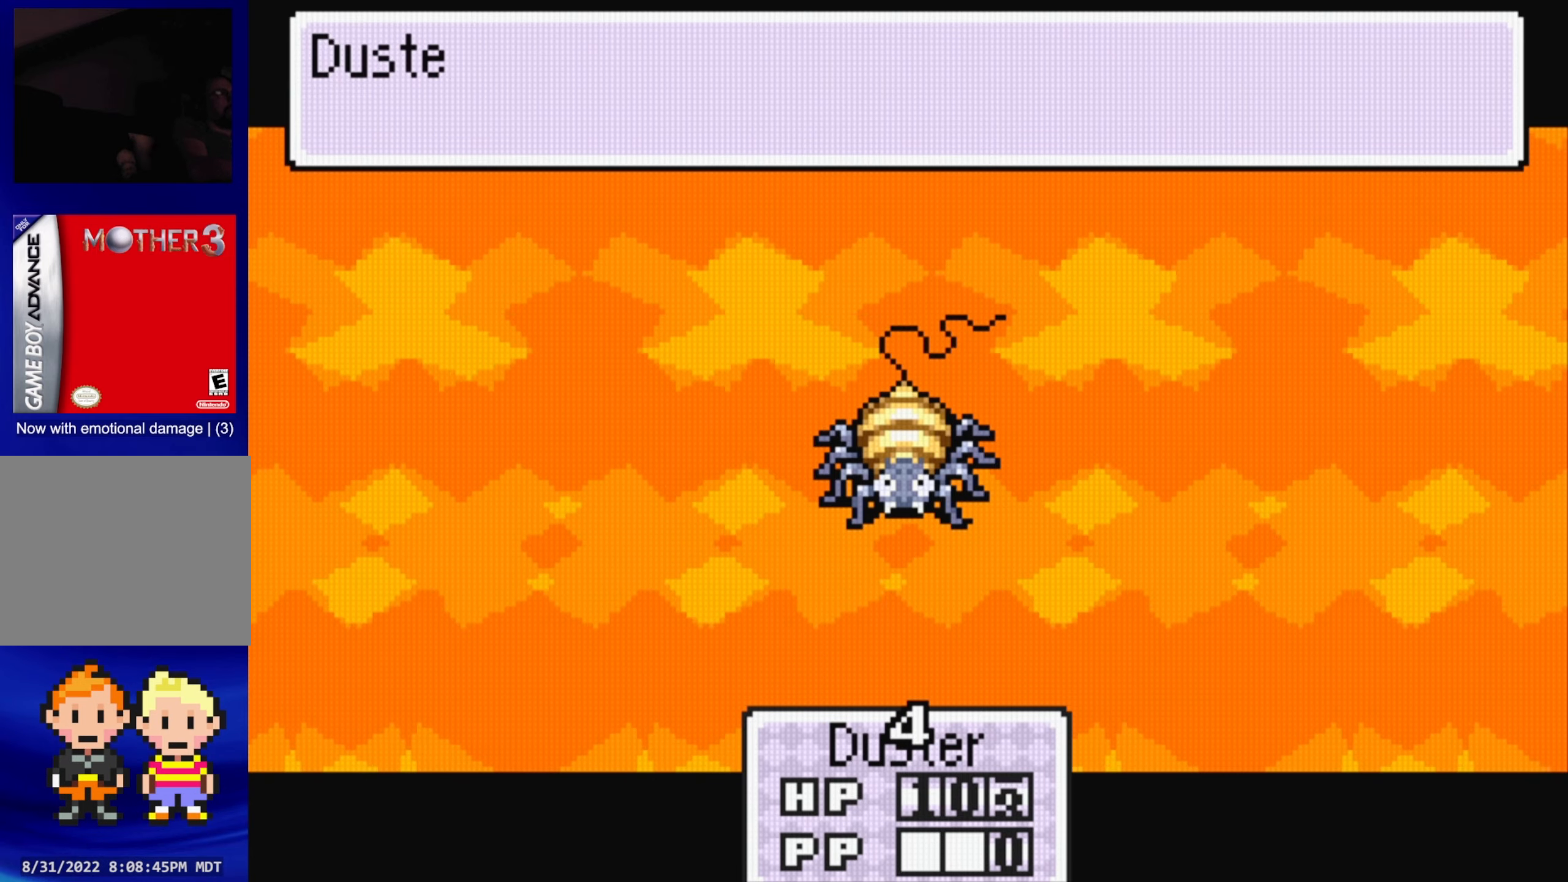
{"buttons": [], "events": []}
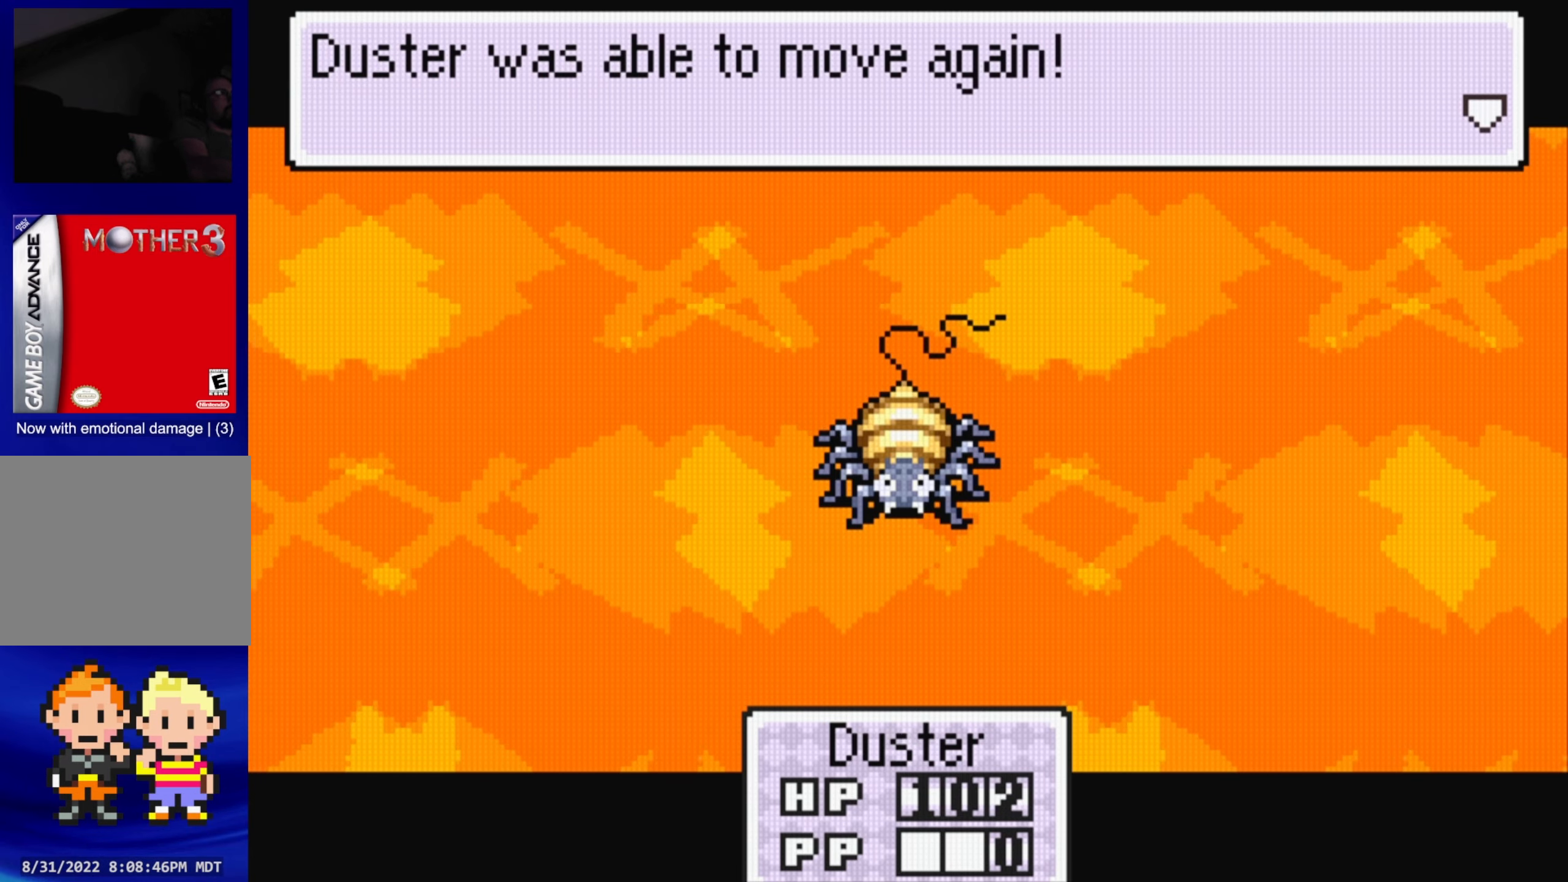
{"buttons": [], "events": [[300, "A", "down"], [466, "A", "up"]]}
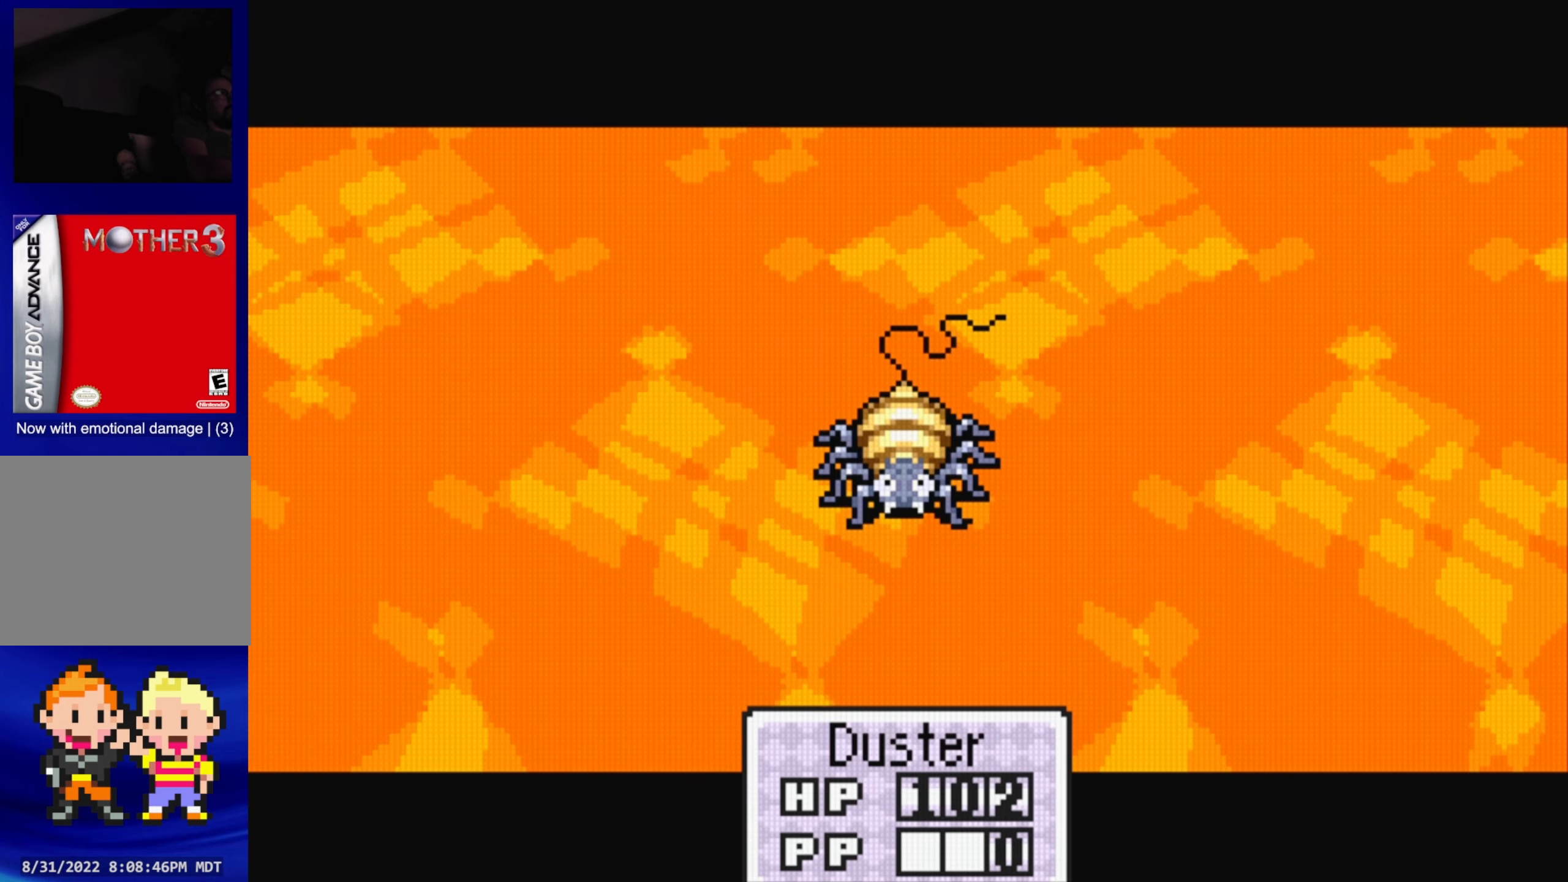
{"buttons": [], "events": []}
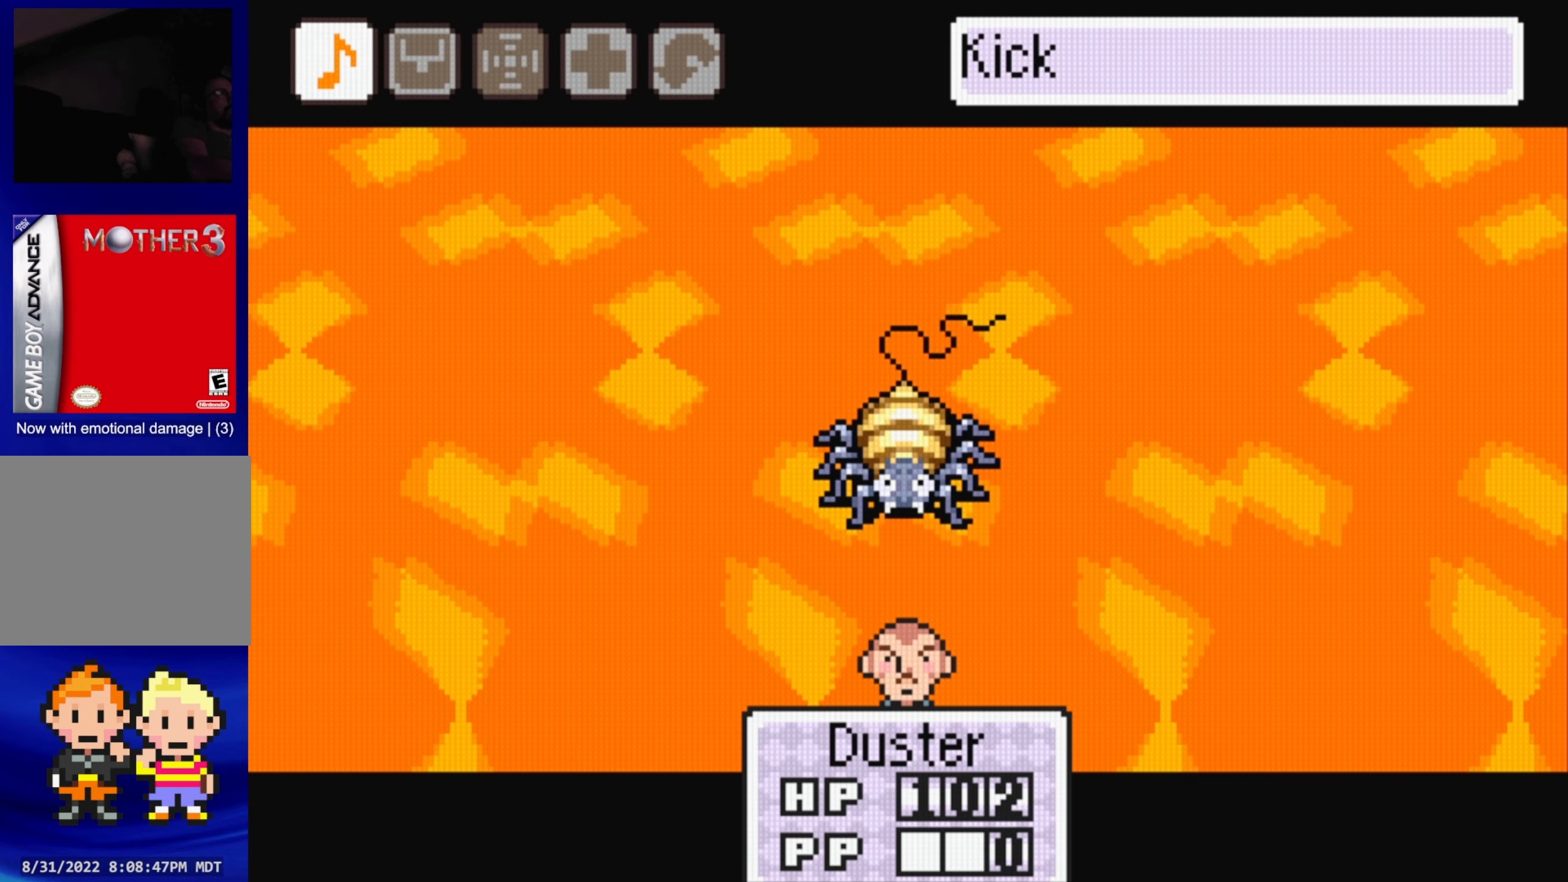
{"buttons": [], "events": []}
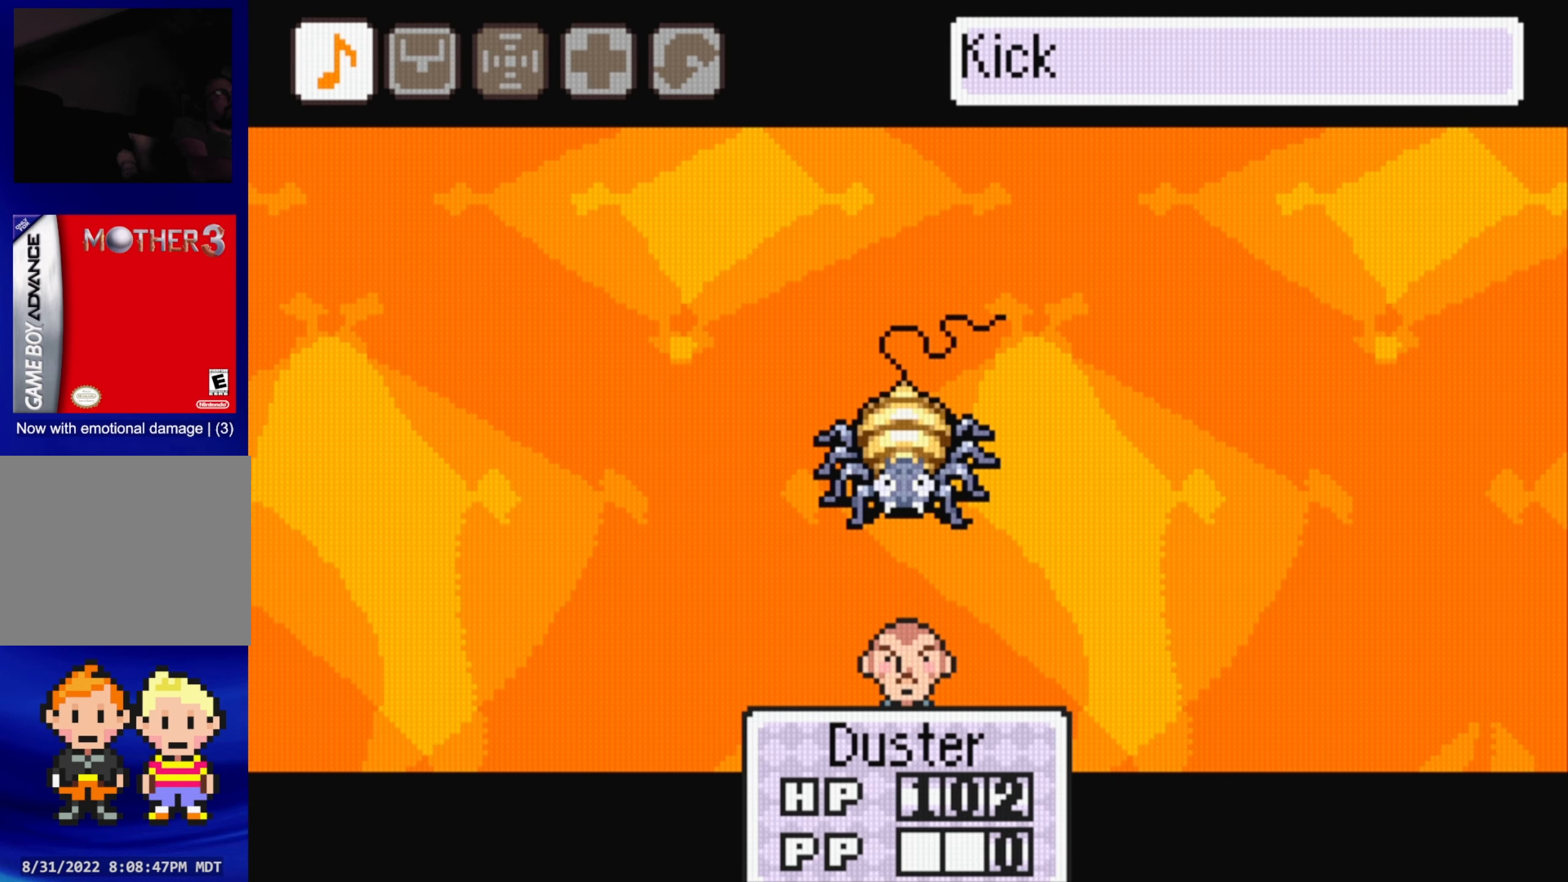
{"buttons": [], "events": [[133, "DPAD_RIGHT", "down"], [233, "DPAD_RIGHT", "up"], [350, "DPAD_RIGHT", "down"], [466, "DPAD_RIGHT", "up"]]}
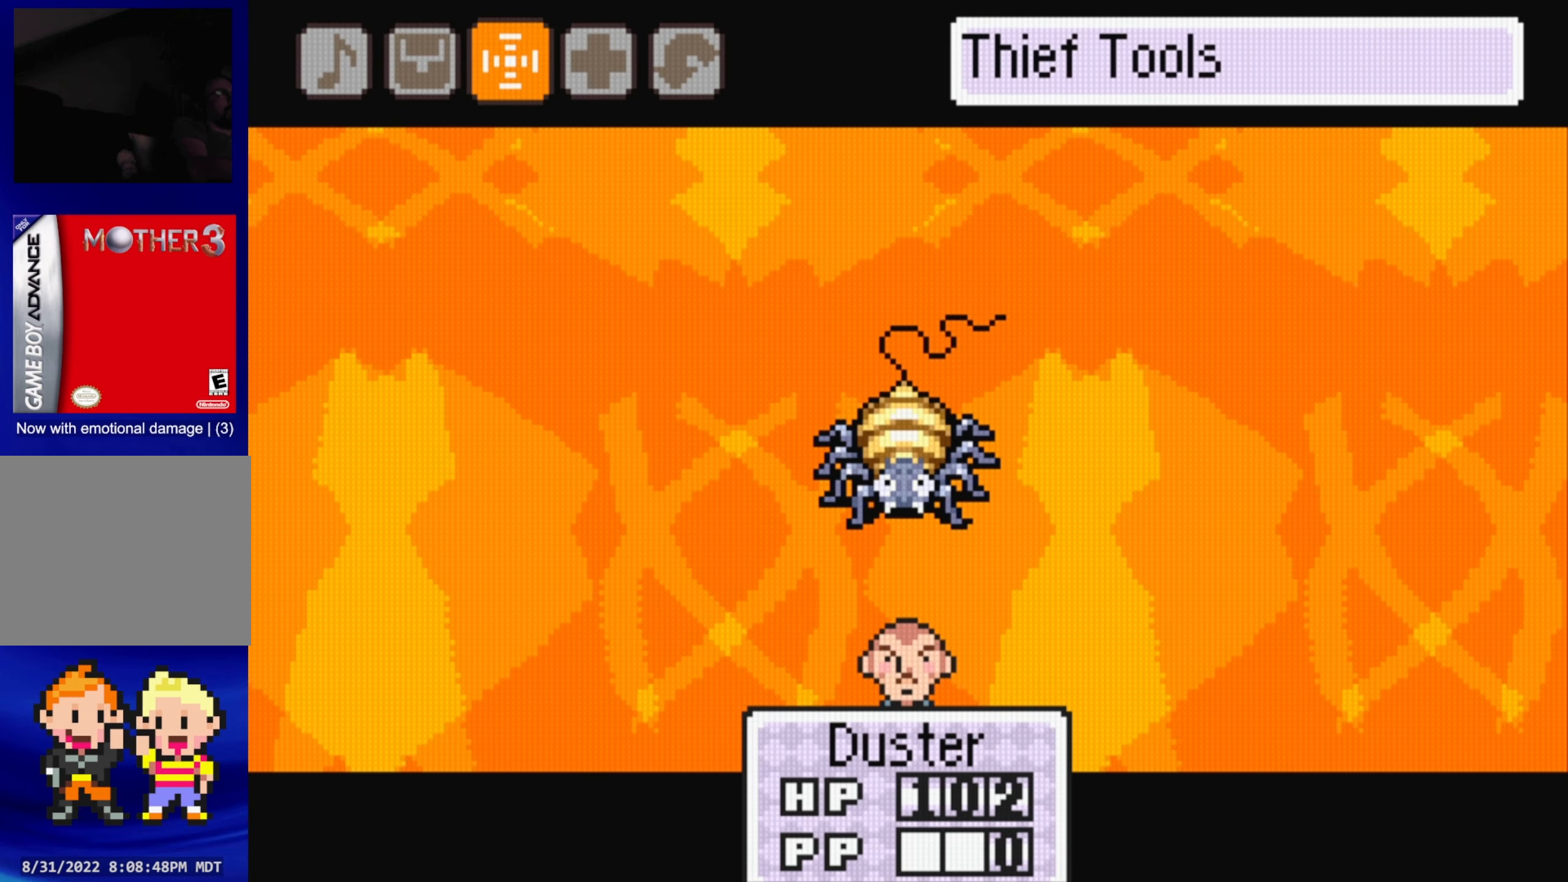
{"buttons": [], "events": [[16, "A", "down"], [166, "A", "up"]]}
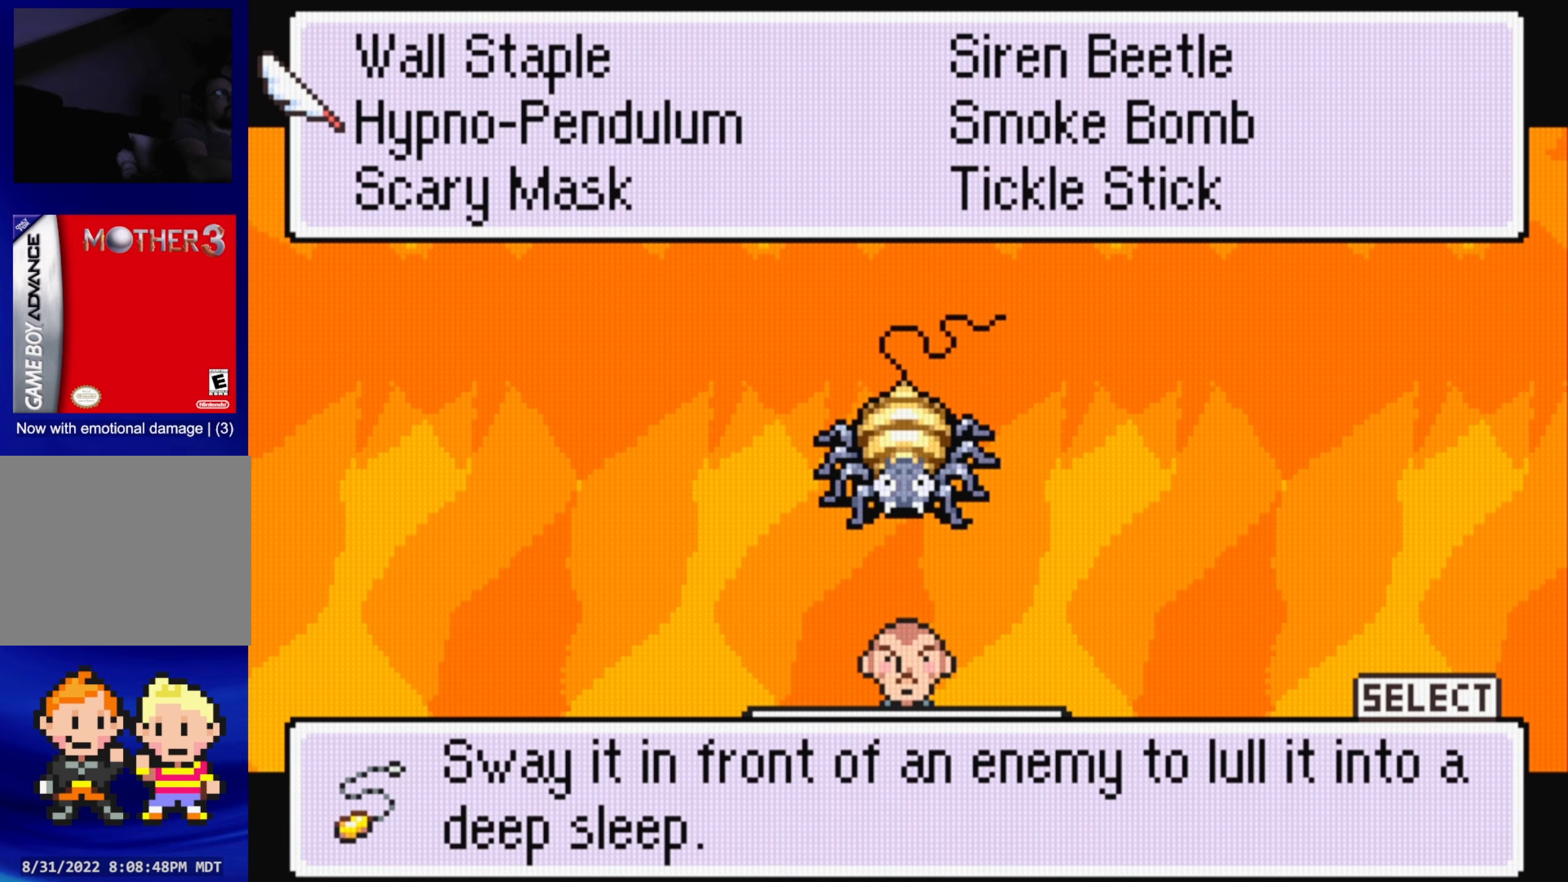
{"buttons": [], "events": [[83, "A", "down"], [183, "A", "up"], [300, "A", "down"], [416, "A", "up"]]}
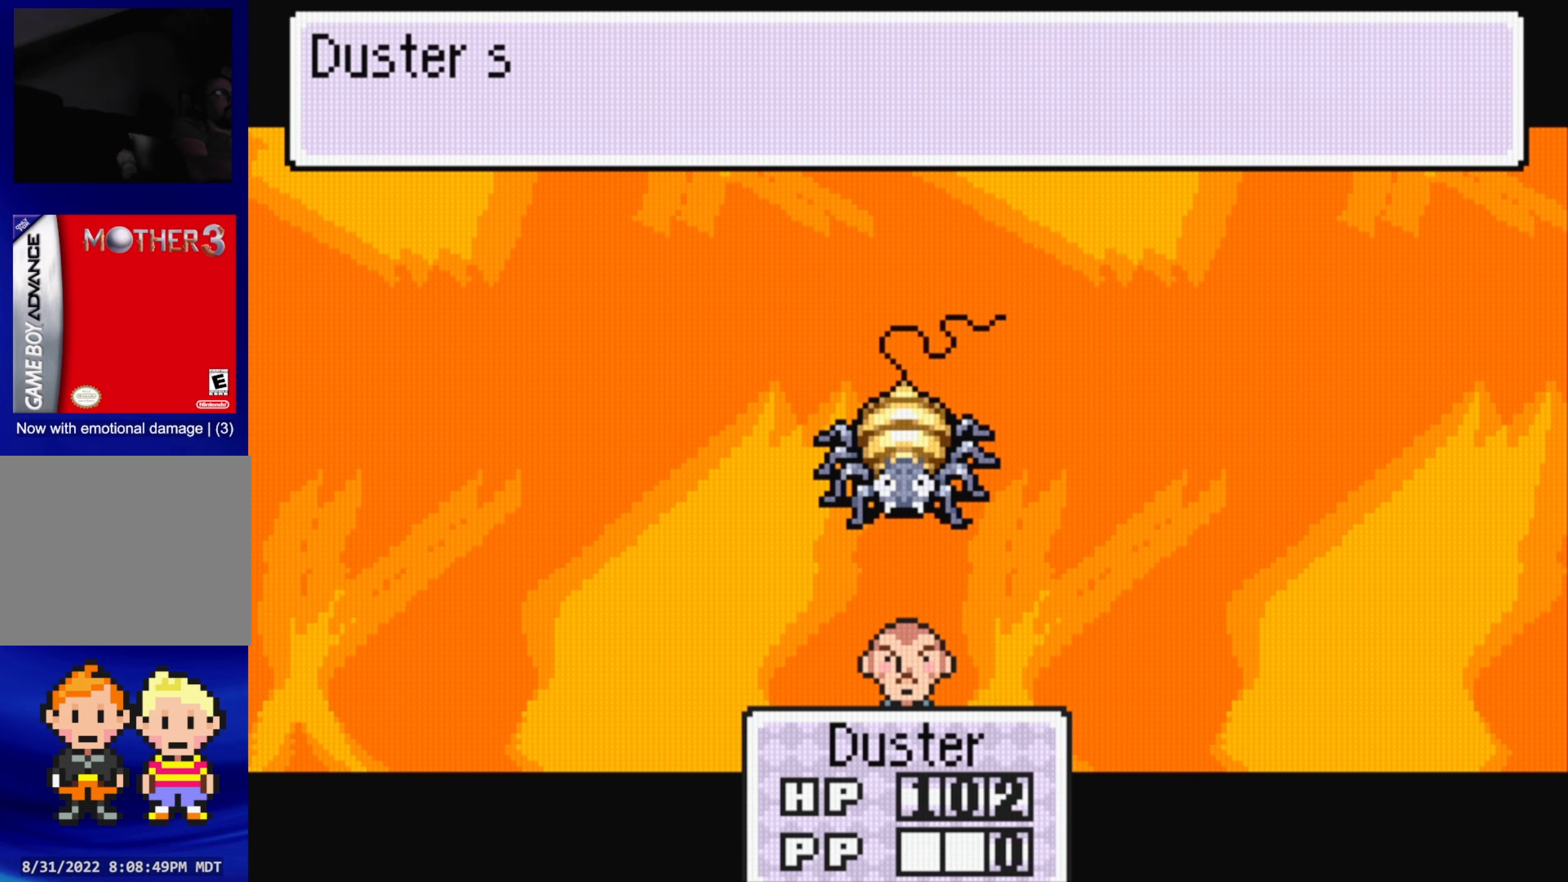
{"buttons": ["A"], "events": [[416, "A", "down"]]}
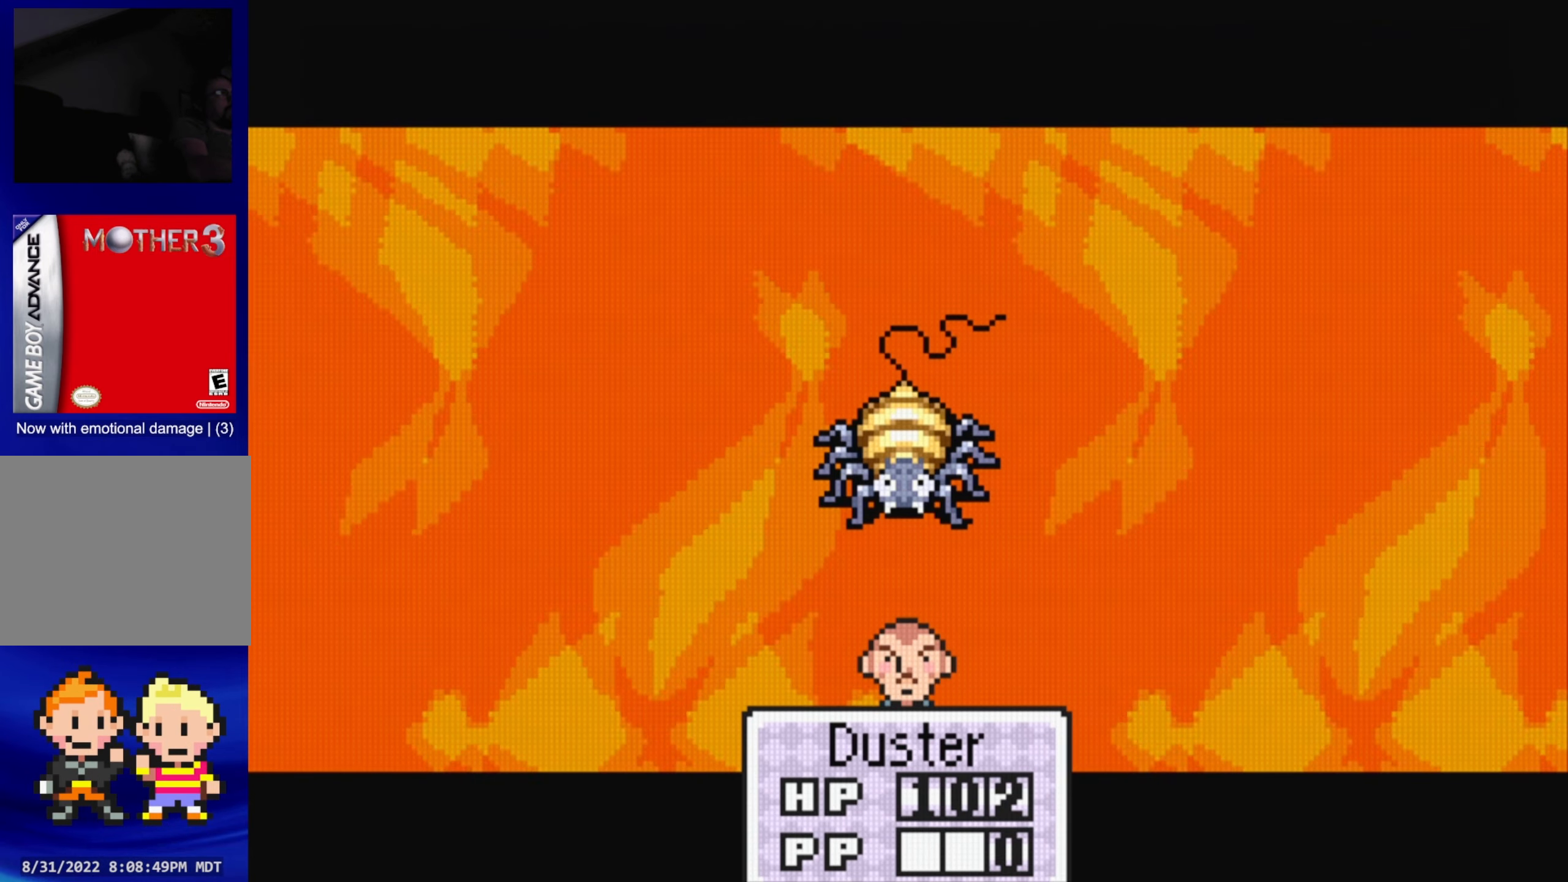
{"buttons": [], "events": [[66, "A", "up"]]}
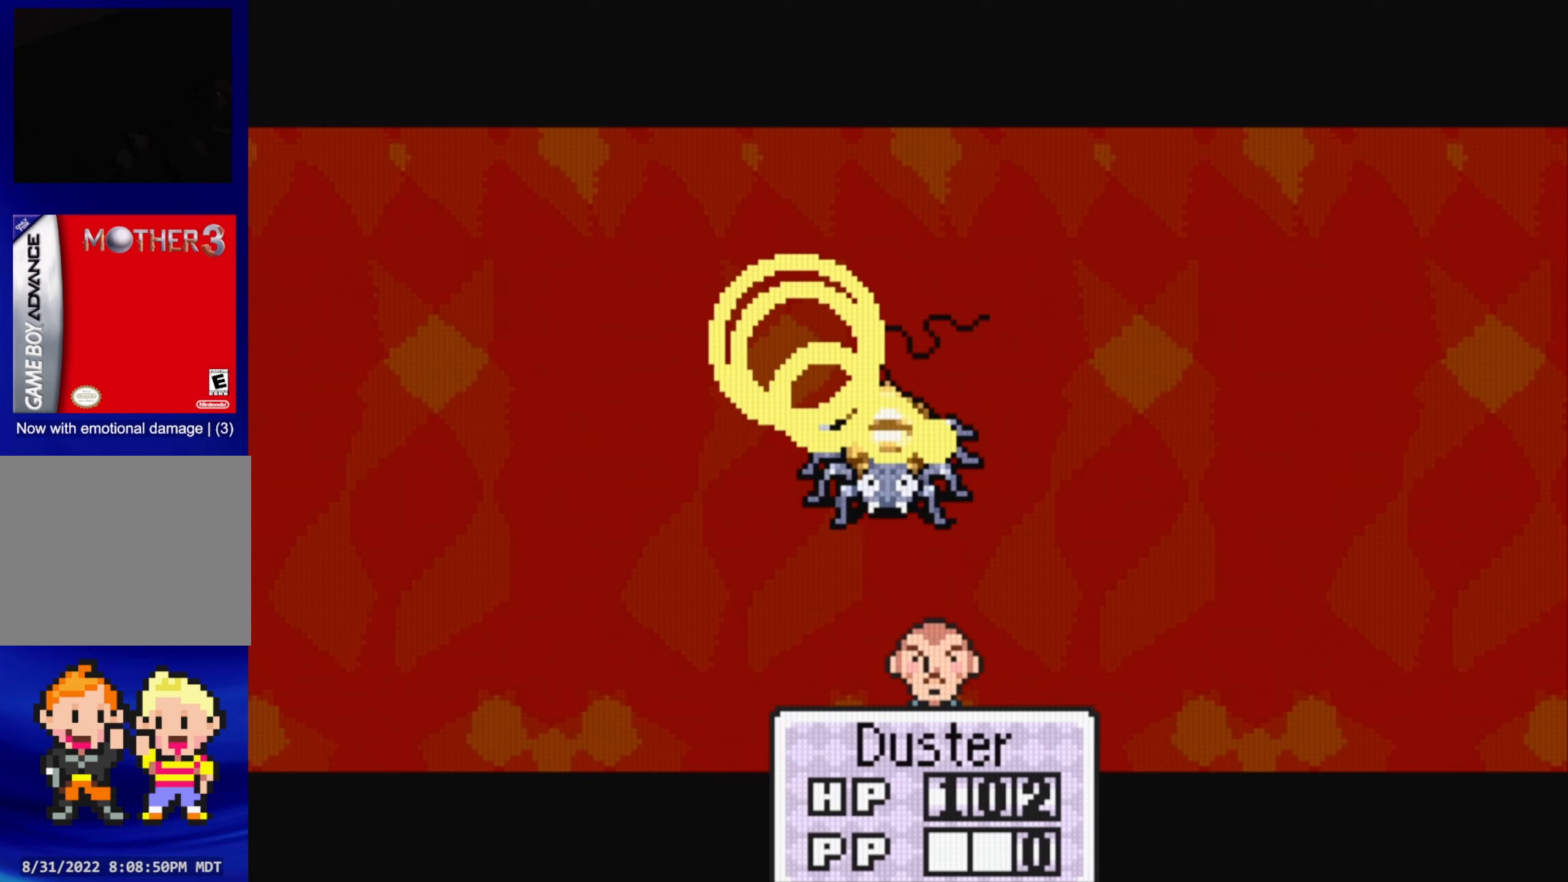
{"buttons": [], "events": []}
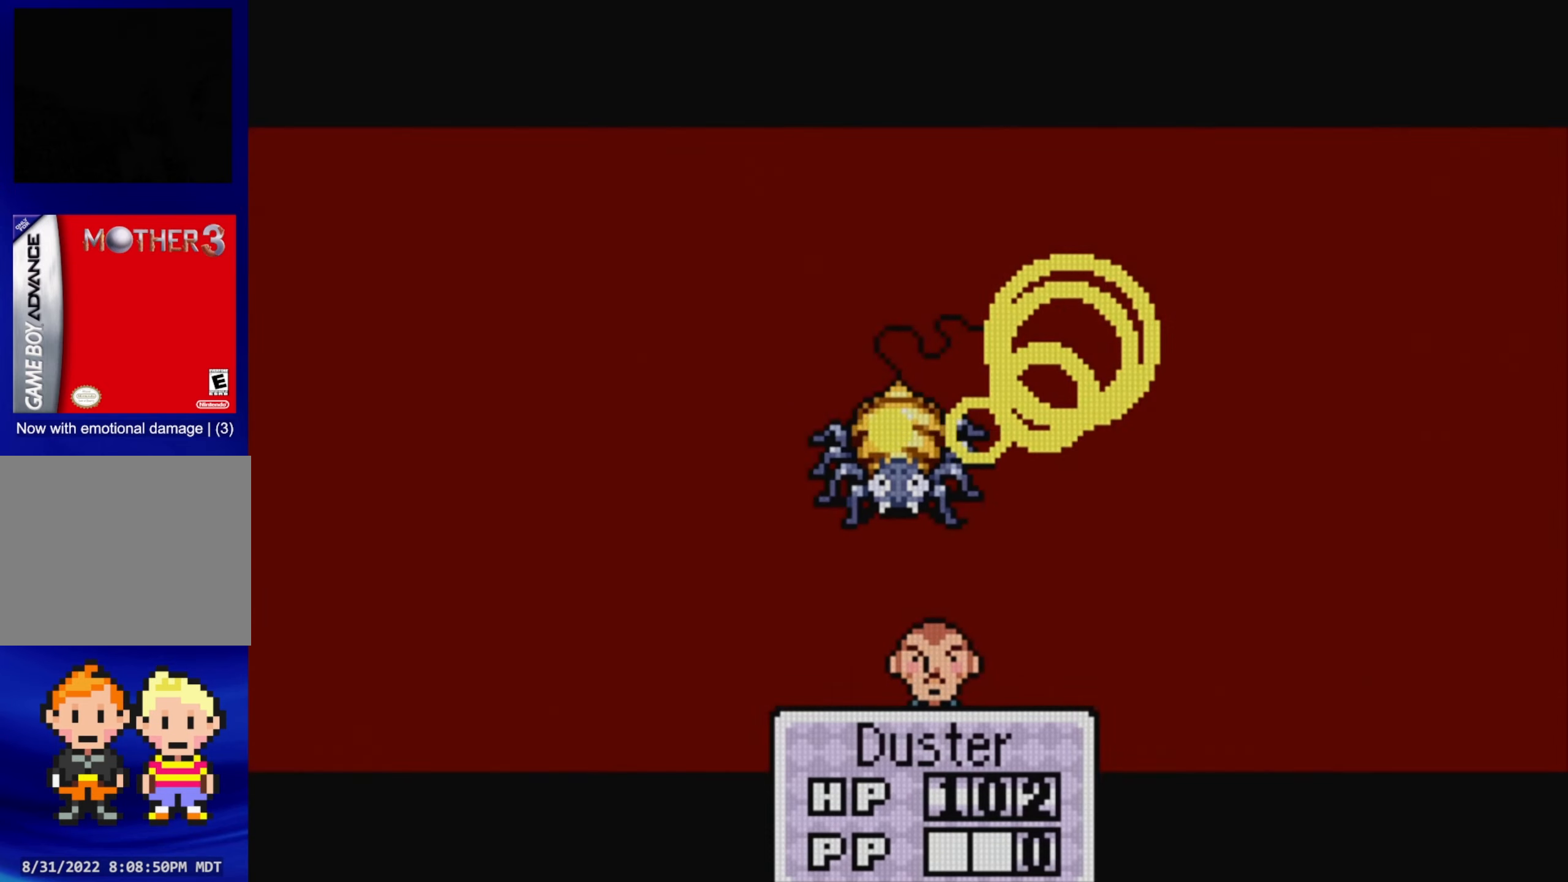
{"buttons": [], "events": []}